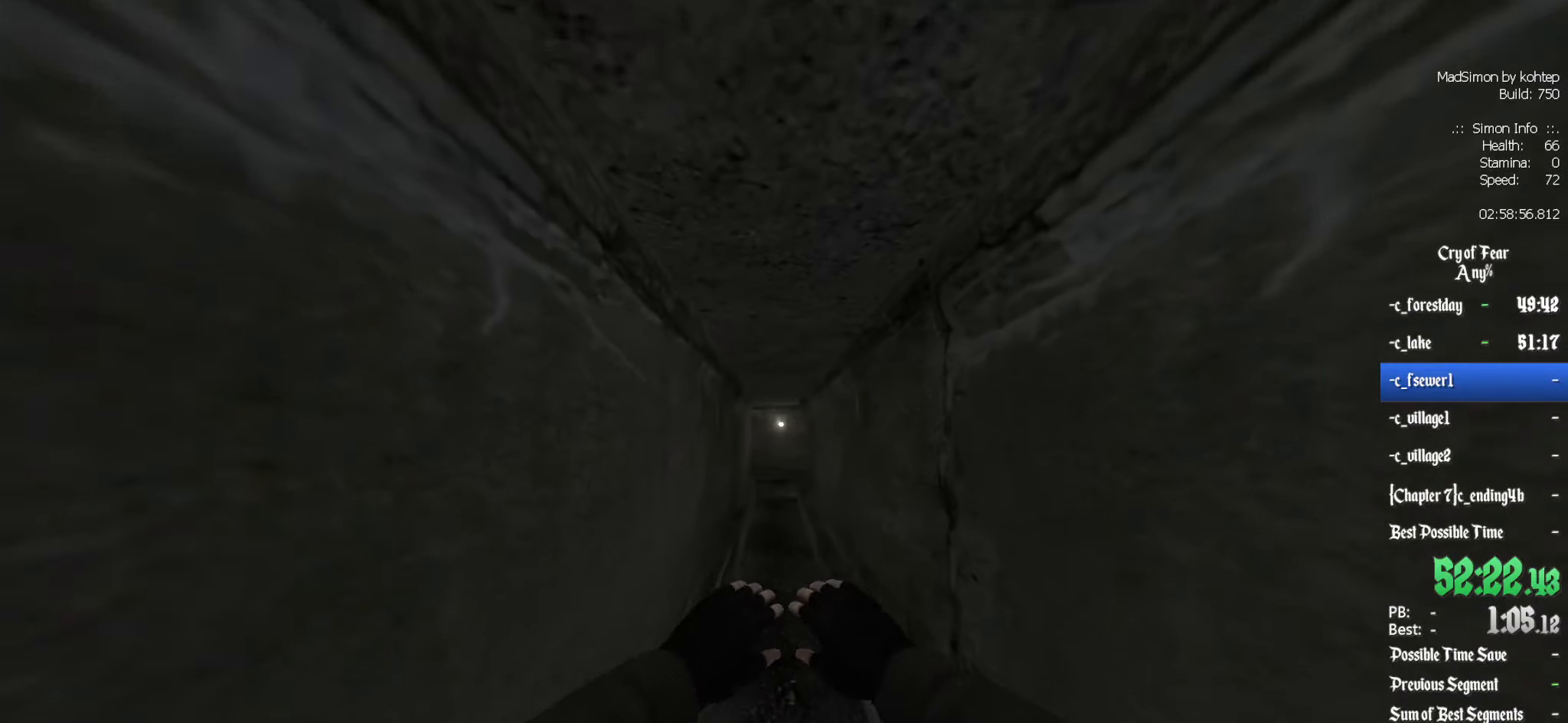
Gameplay with keyboard and mouse; each line is a JSON object with the keys and mouse buttons held at the frame after it. "events" lists presses ("down") and releases ("up") of "1", "2", "3", "4", "5", "a", "alt", "c", "ctrl", "d", "e", "f", "q", "r", "s", "shift", "space", "tab", "v", "w", "x", "z", "mouse_left", "mouse_middle", "mouse_right", "mouse_wheel_up" and "mouse_wheel_down" between this image and that frame as [ms after this image, input, new state], when the widget could be followed in between. "mouse_left", "mouse_middle", "mouse_right", "mouse_wheel_up", "mouse_wheel_down" = the "left", "middle", "right", "wheel_up", "wheel_down" buttons of the "mouse" list. No other keys are recorded. Mouse movement is not recorded.
{"keys": ["z"], "mouse": [], "events": [[67, "shift", "down"], [350, "shift", "up"]]}
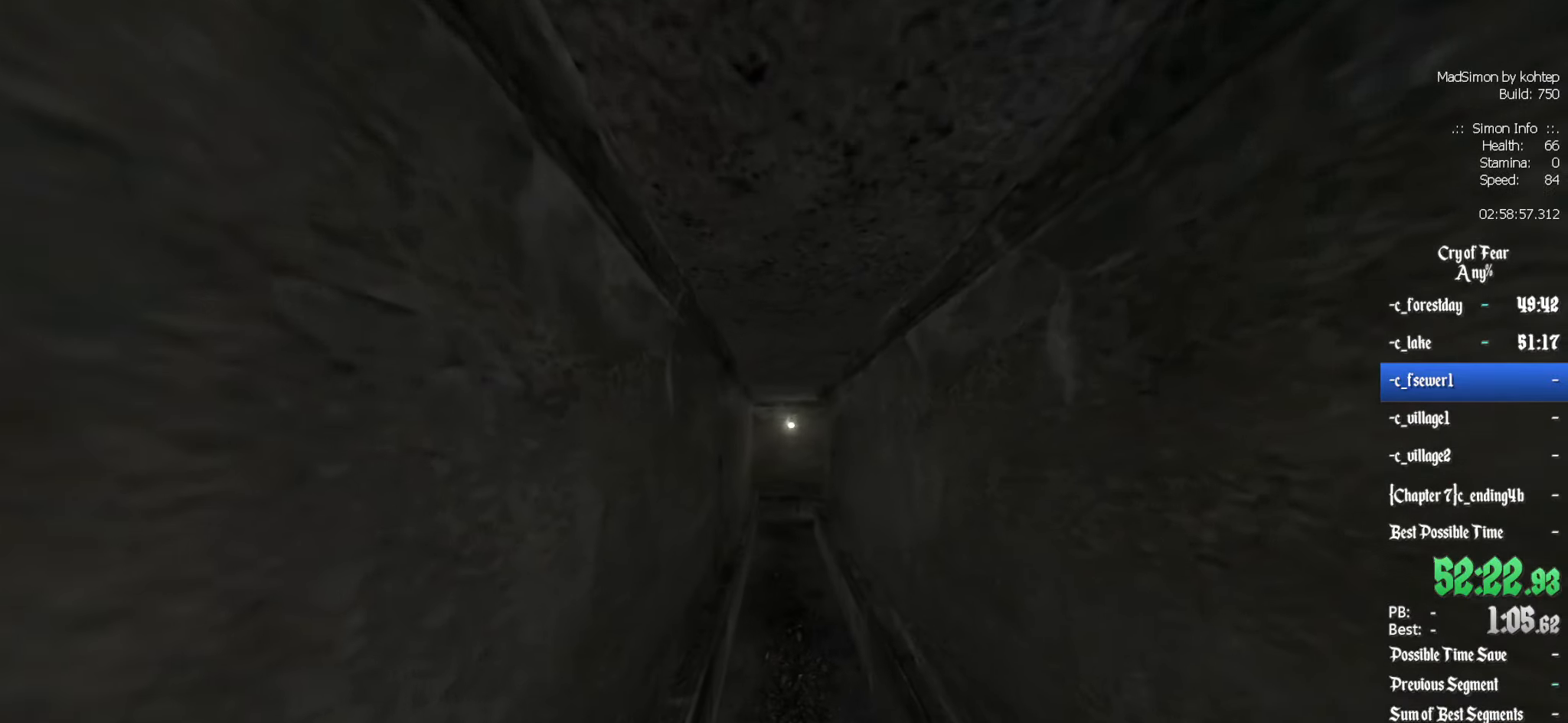
{"keys": ["z"], "mouse": [], "events": []}
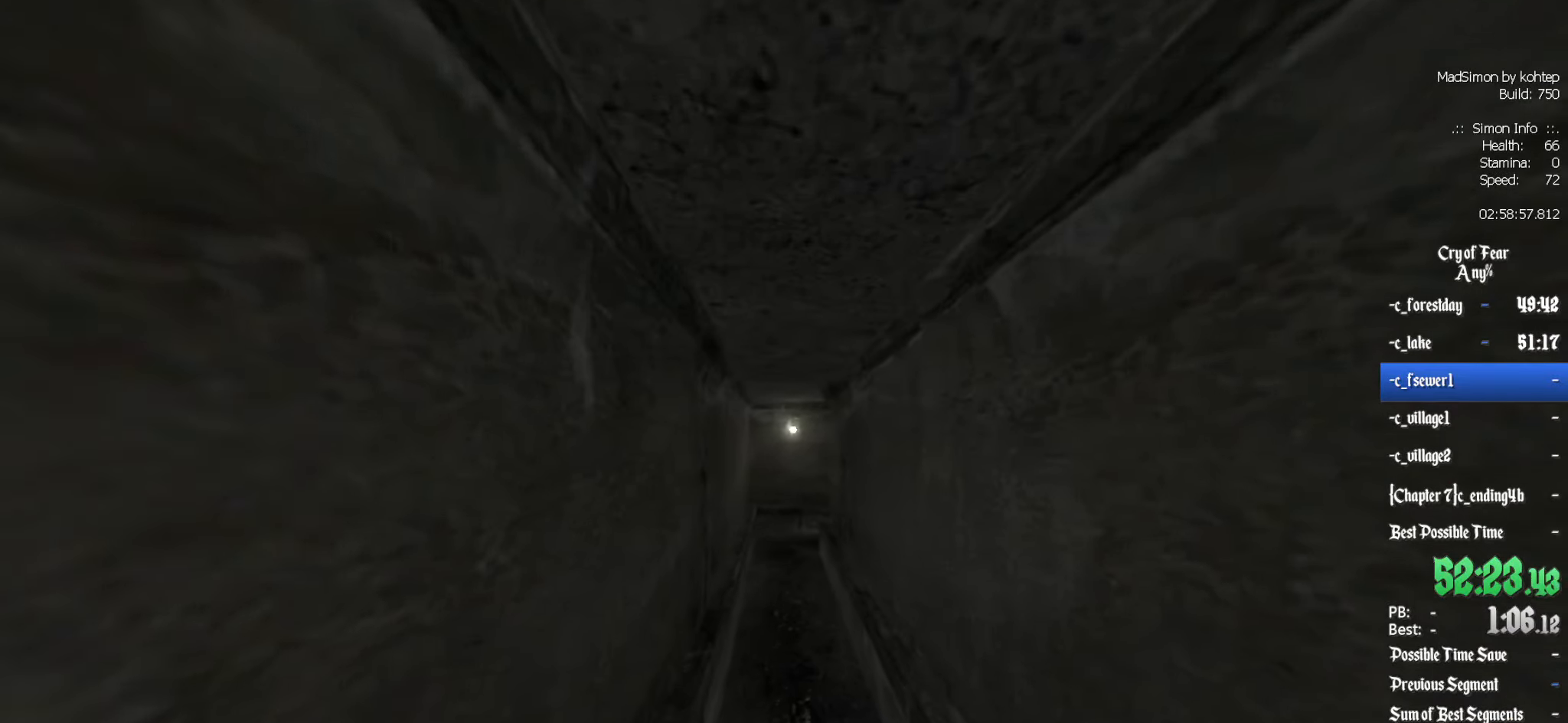
{"keys": ["z"], "mouse": [], "events": []}
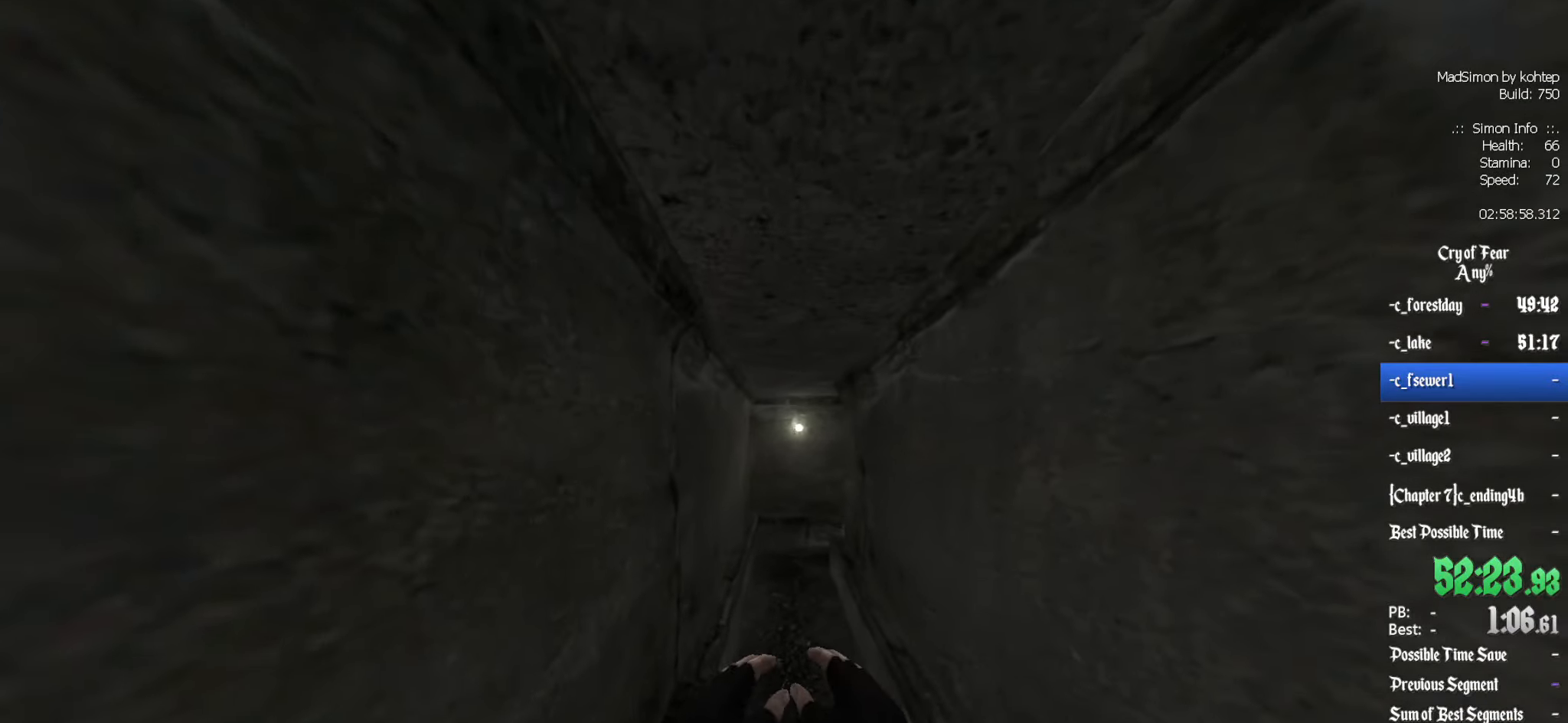
{"keys": ["z"], "mouse": [], "events": [[67, "shift", "down"], [400, "shift", "up"]]}
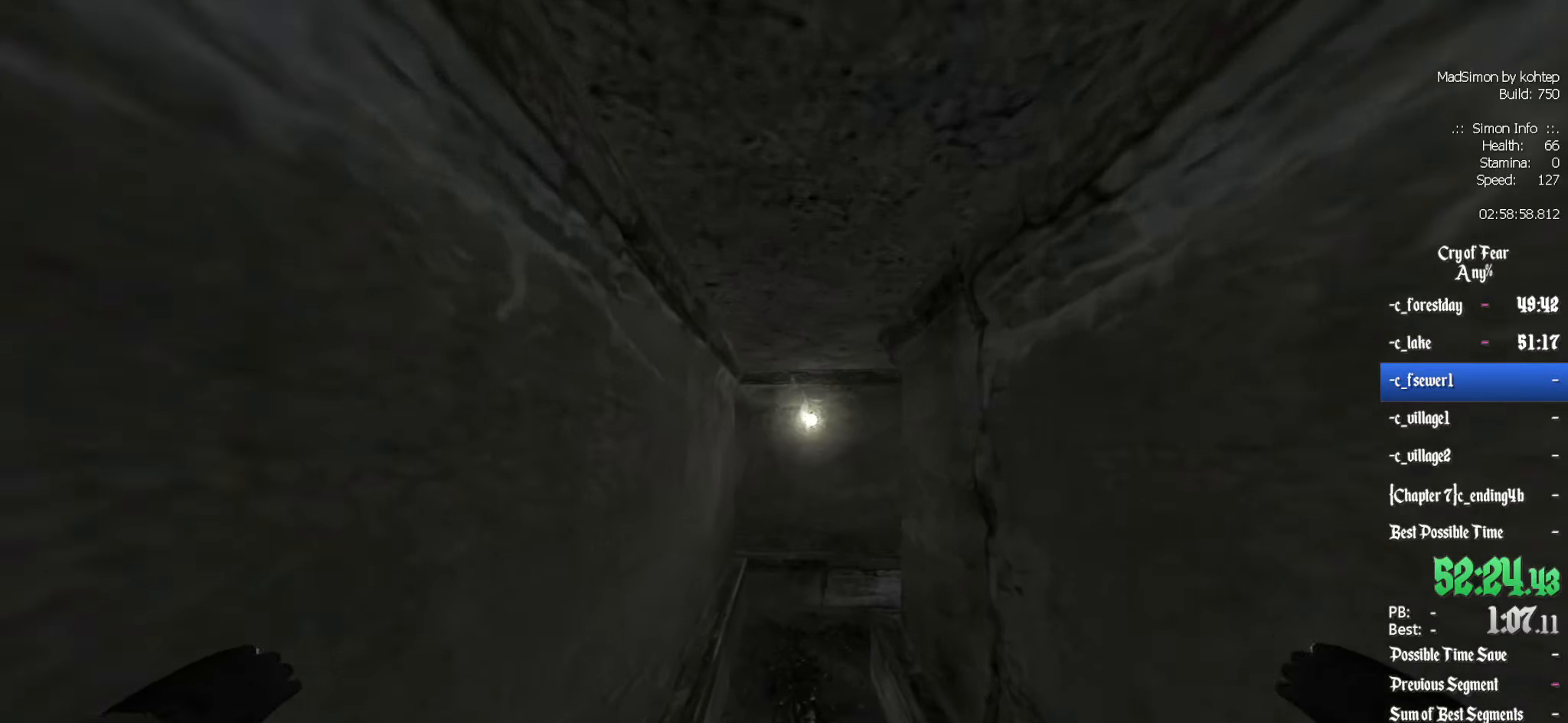
{"keys": ["z"], "mouse": [], "events": []}
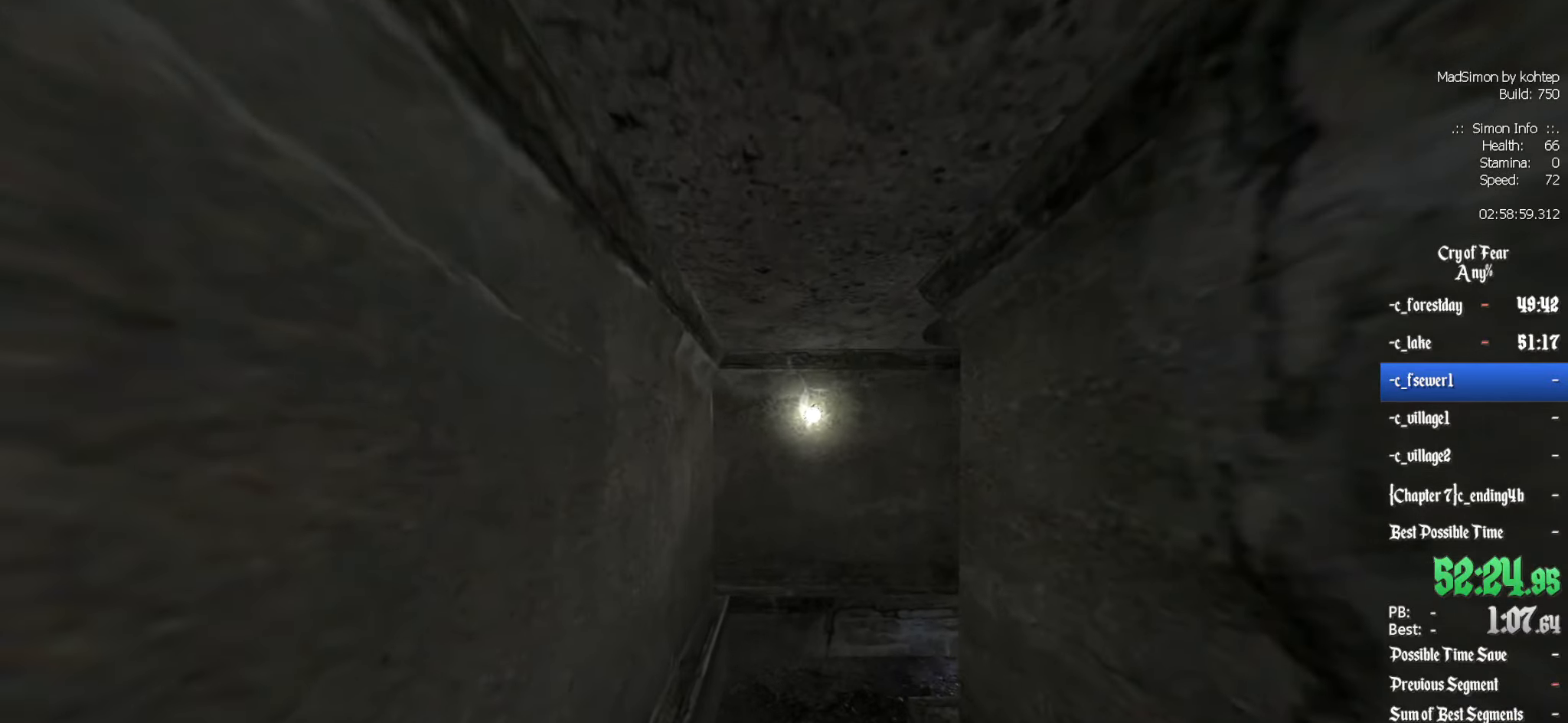
{"keys": ["z"], "mouse": [], "events": []}
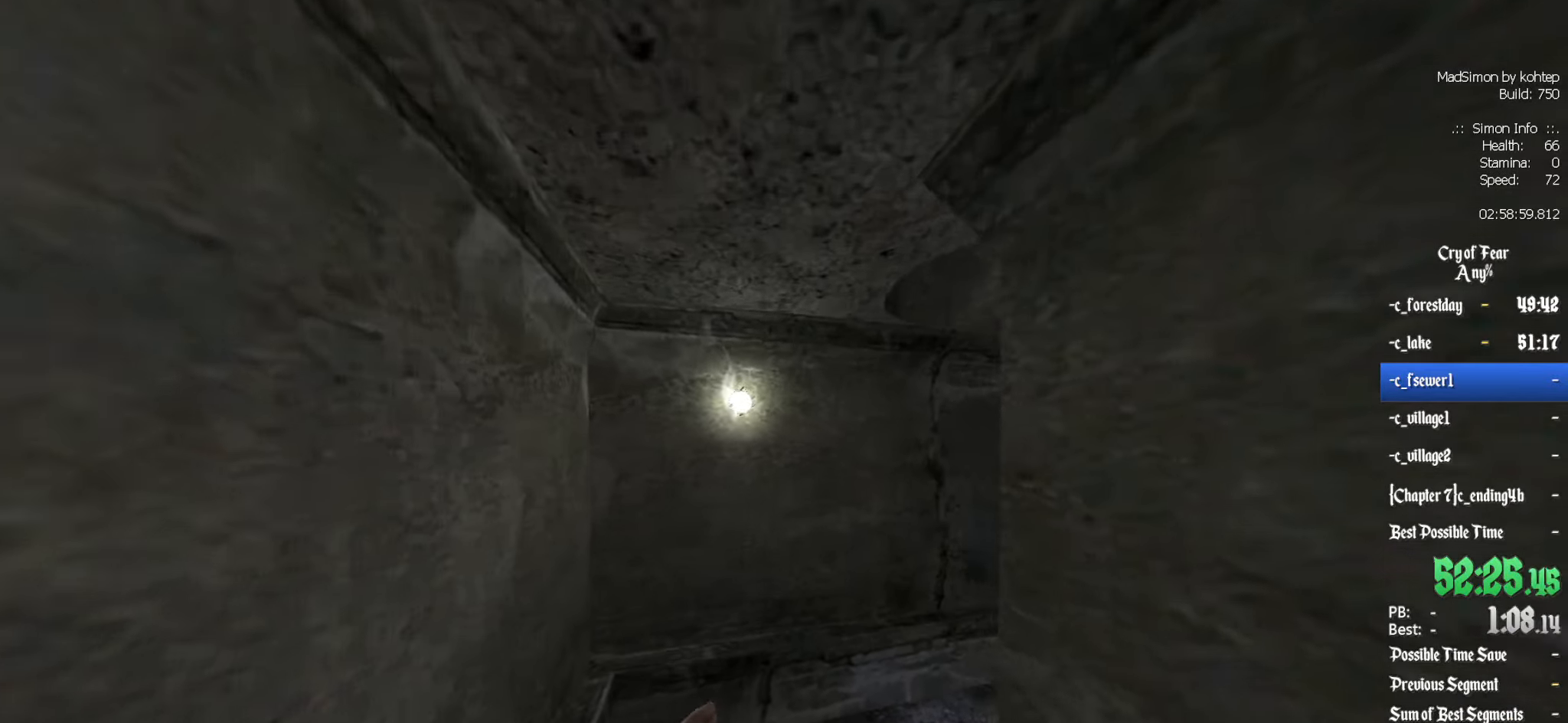
{"keys": ["z"], "mouse": [], "events": [[384, "shift", "down"], [484, "shift", "up"]]}
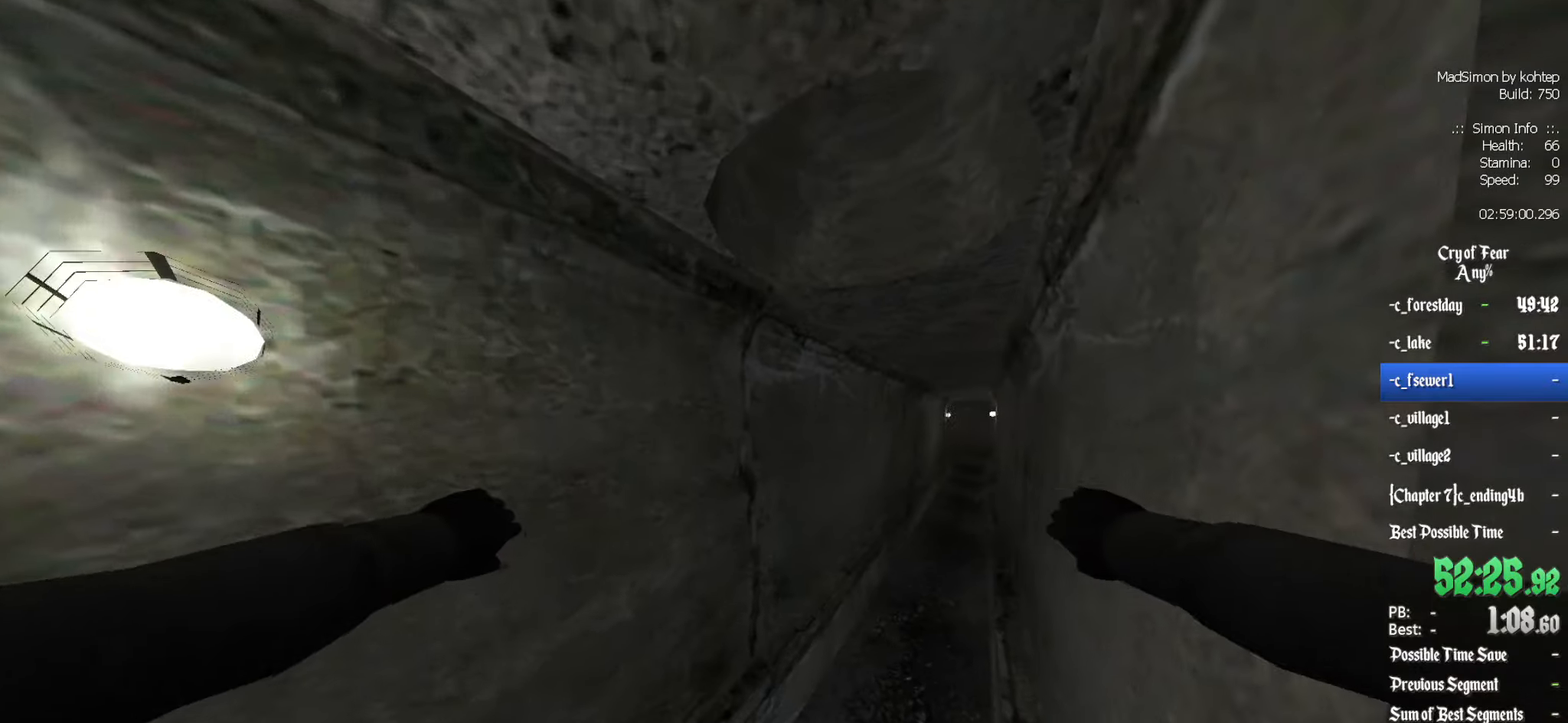
{"keys": ["z"], "mouse": [], "events": []}
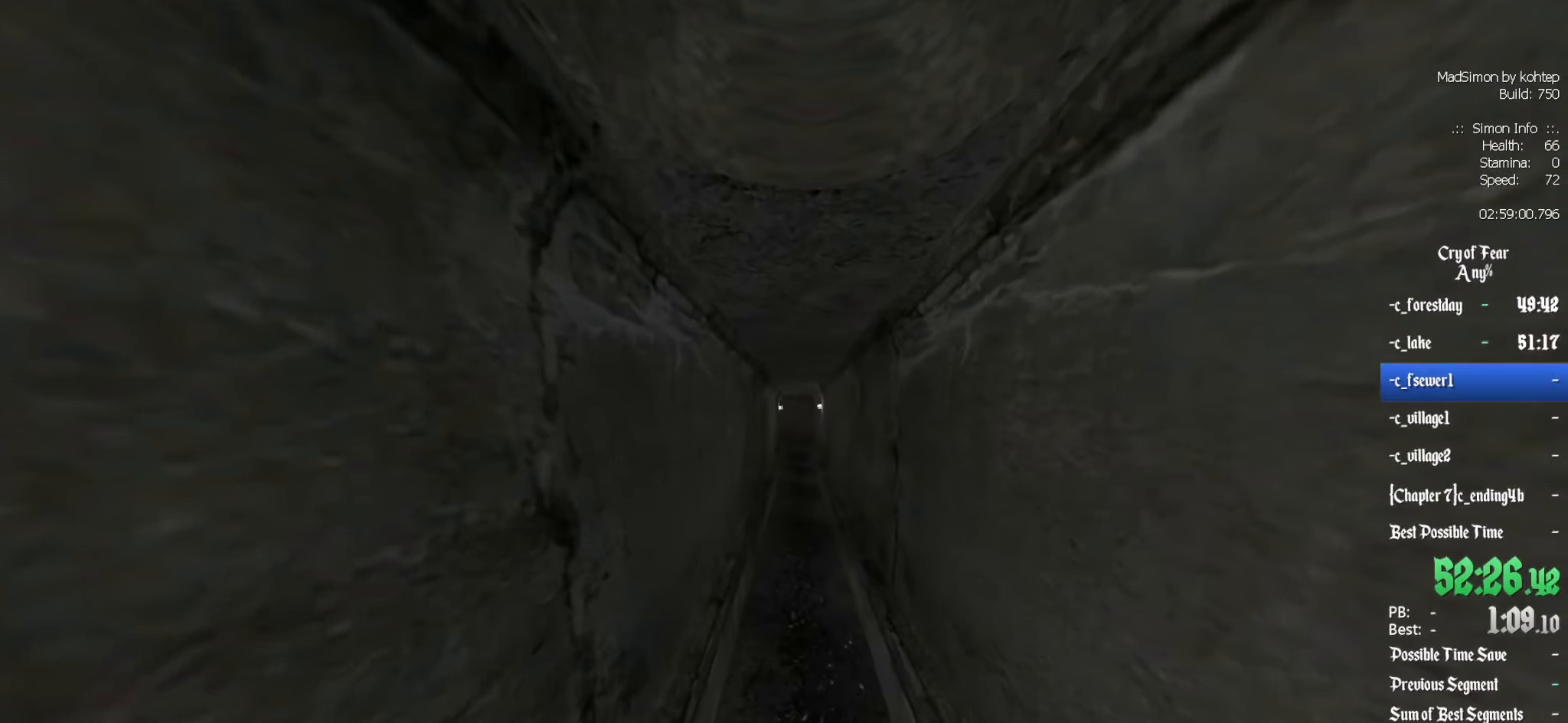
{"keys": ["z"], "mouse": [], "events": []}
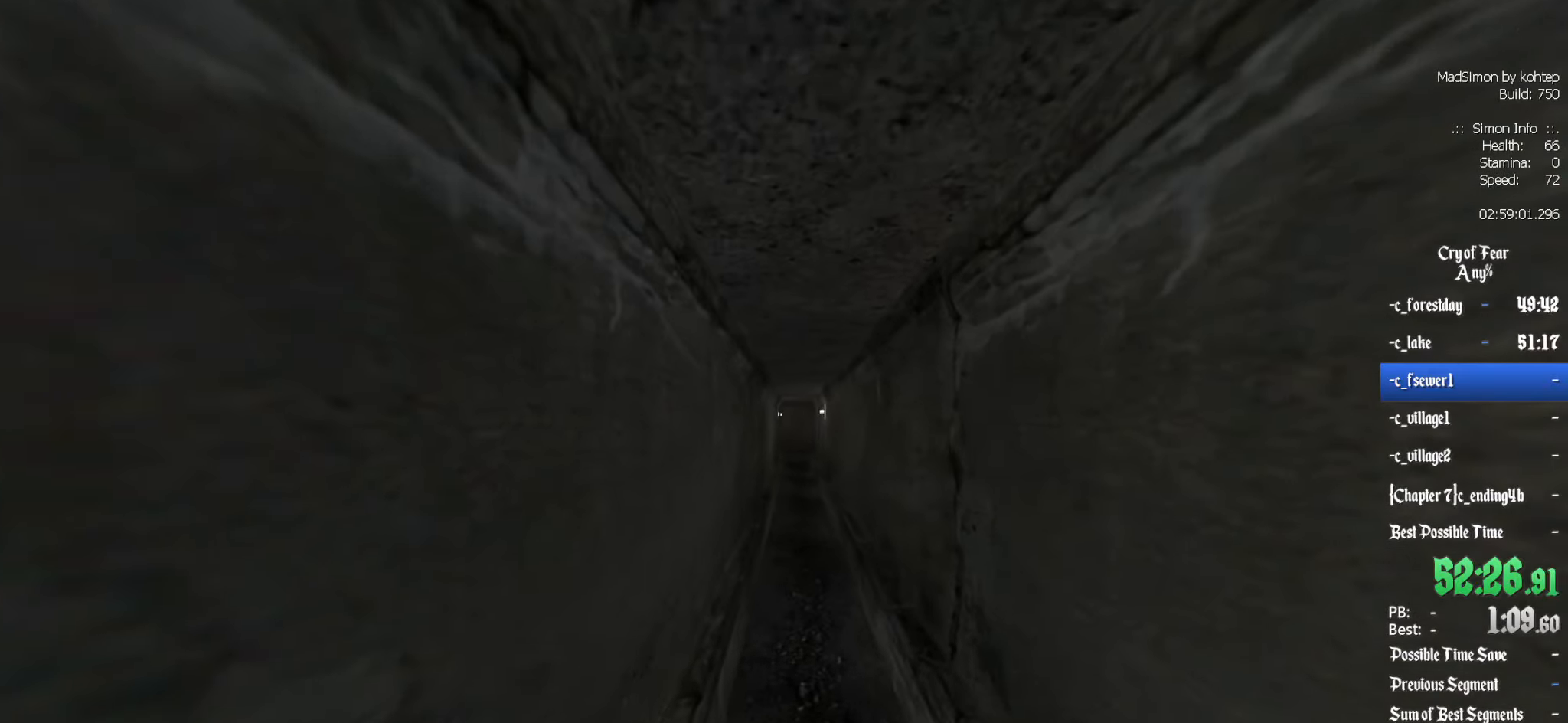
{"keys": ["shift", "z"], "mouse": [], "events": [[350, "shift", "down"]]}
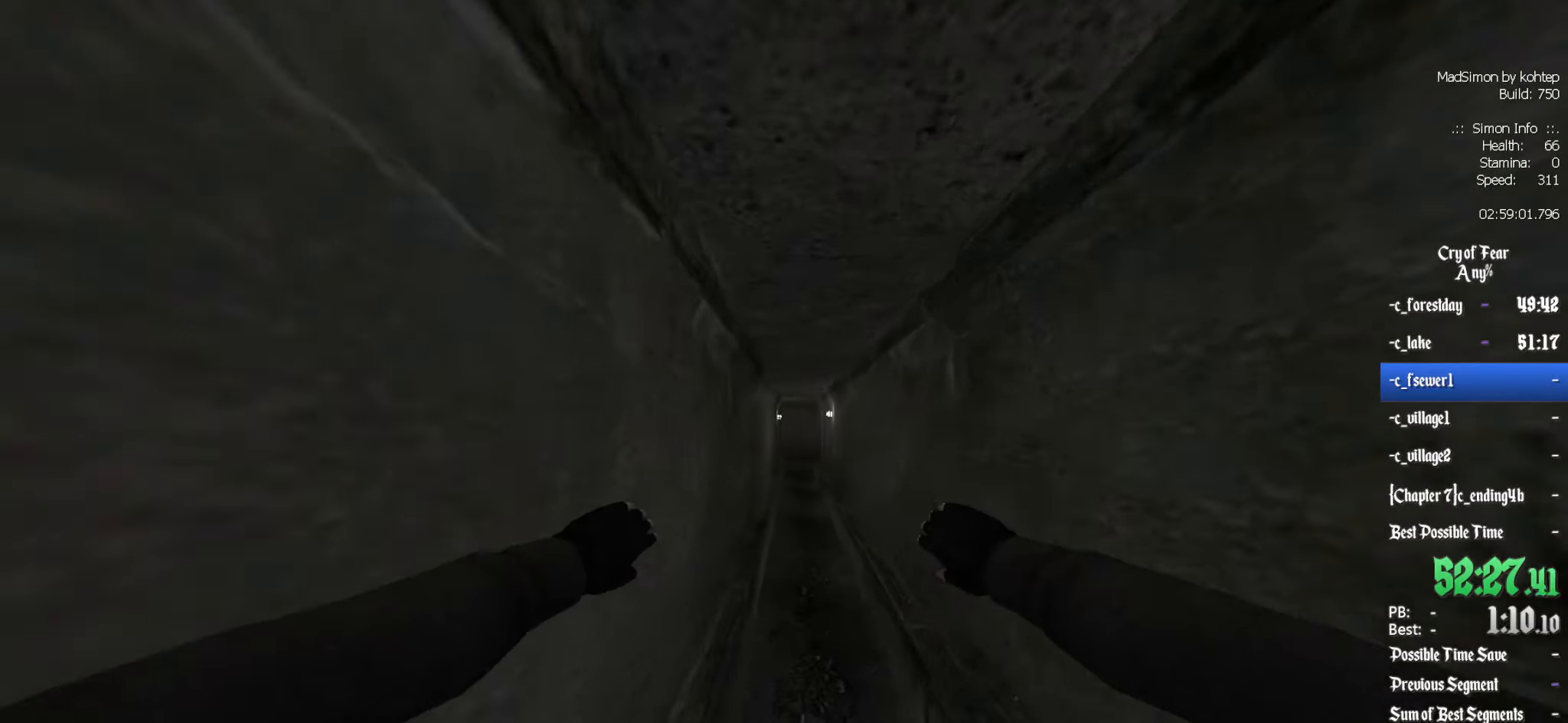
{"keys": ["z"], "mouse": [], "events": [[133, "shift", "up"]]}
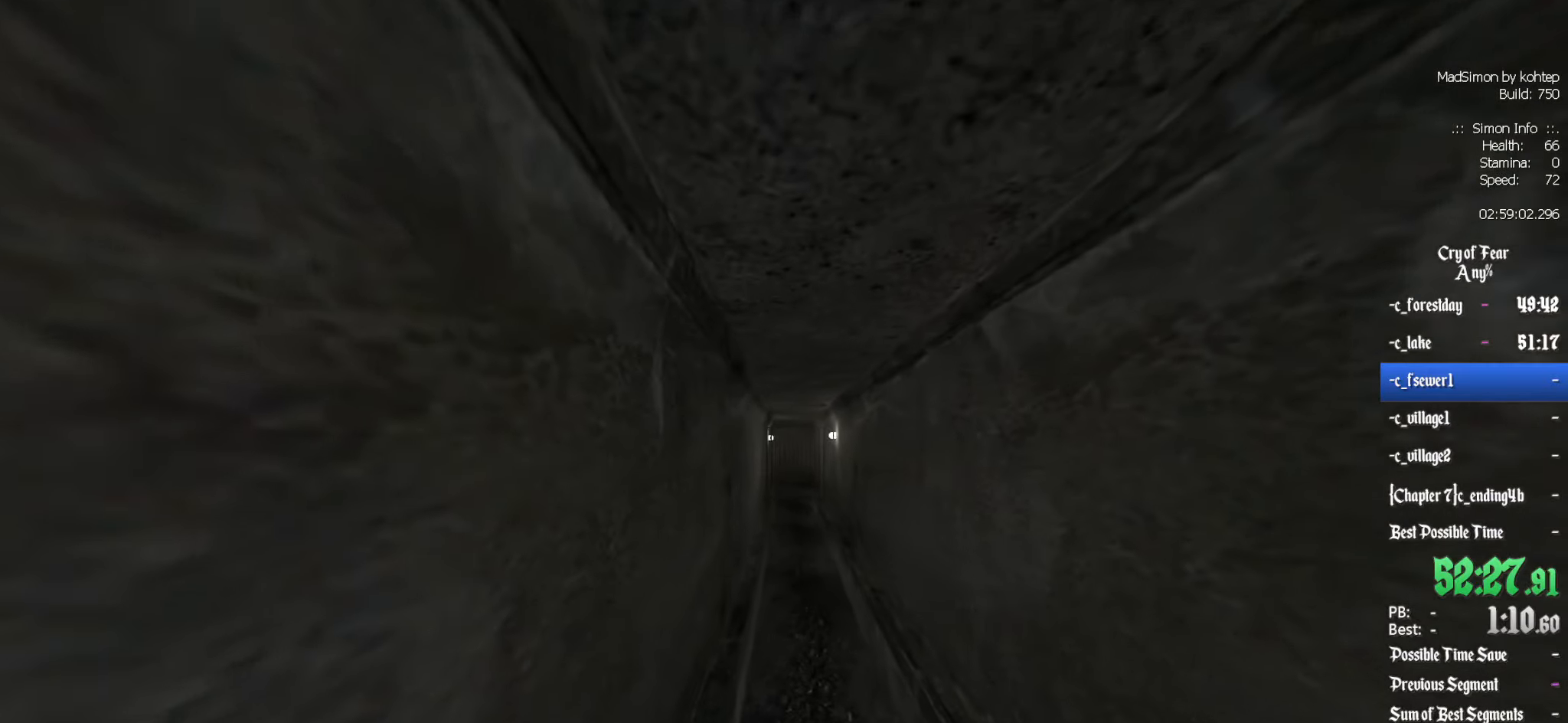
{"keys": ["z"], "mouse": [], "events": []}
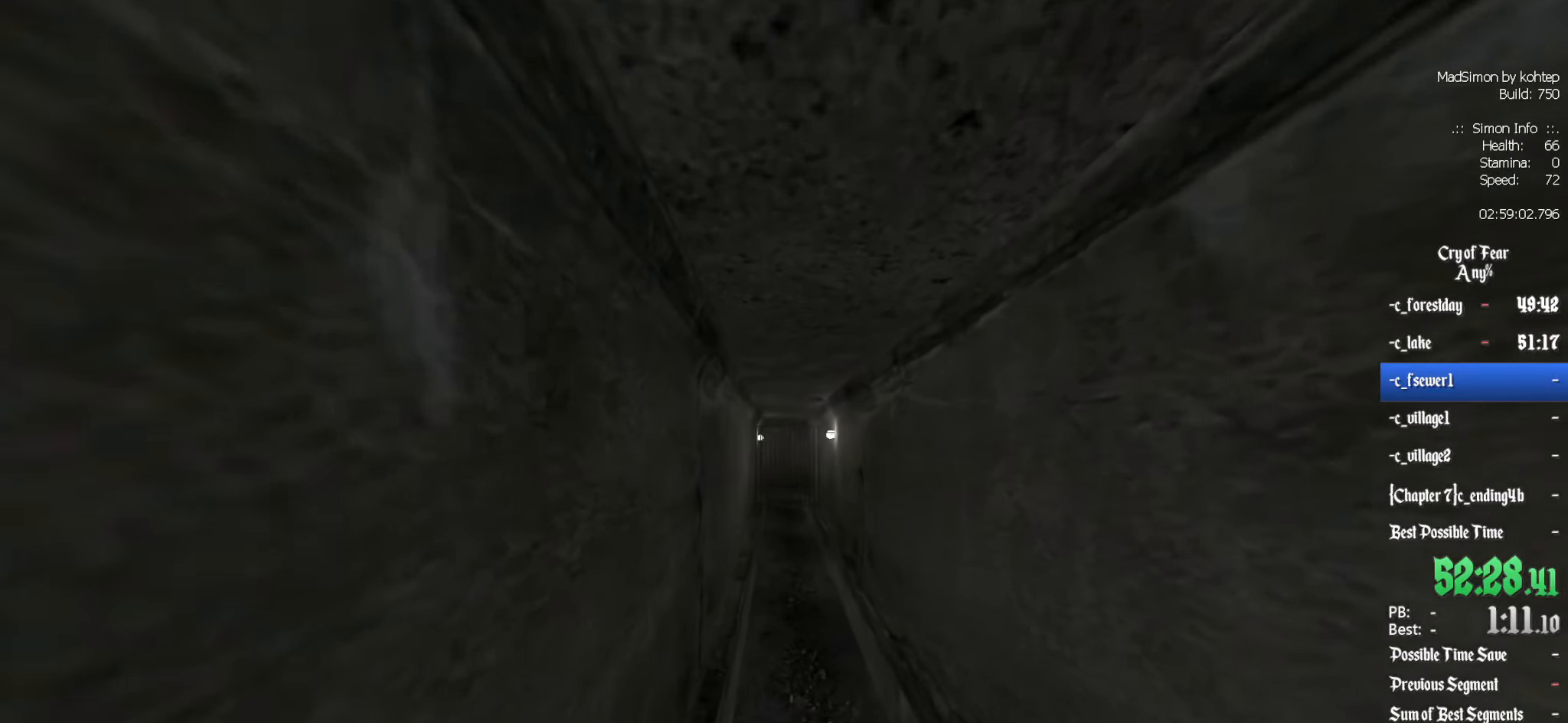
{"keys": ["shift", "z"], "mouse": [], "events": [[483, "shift", "down"]]}
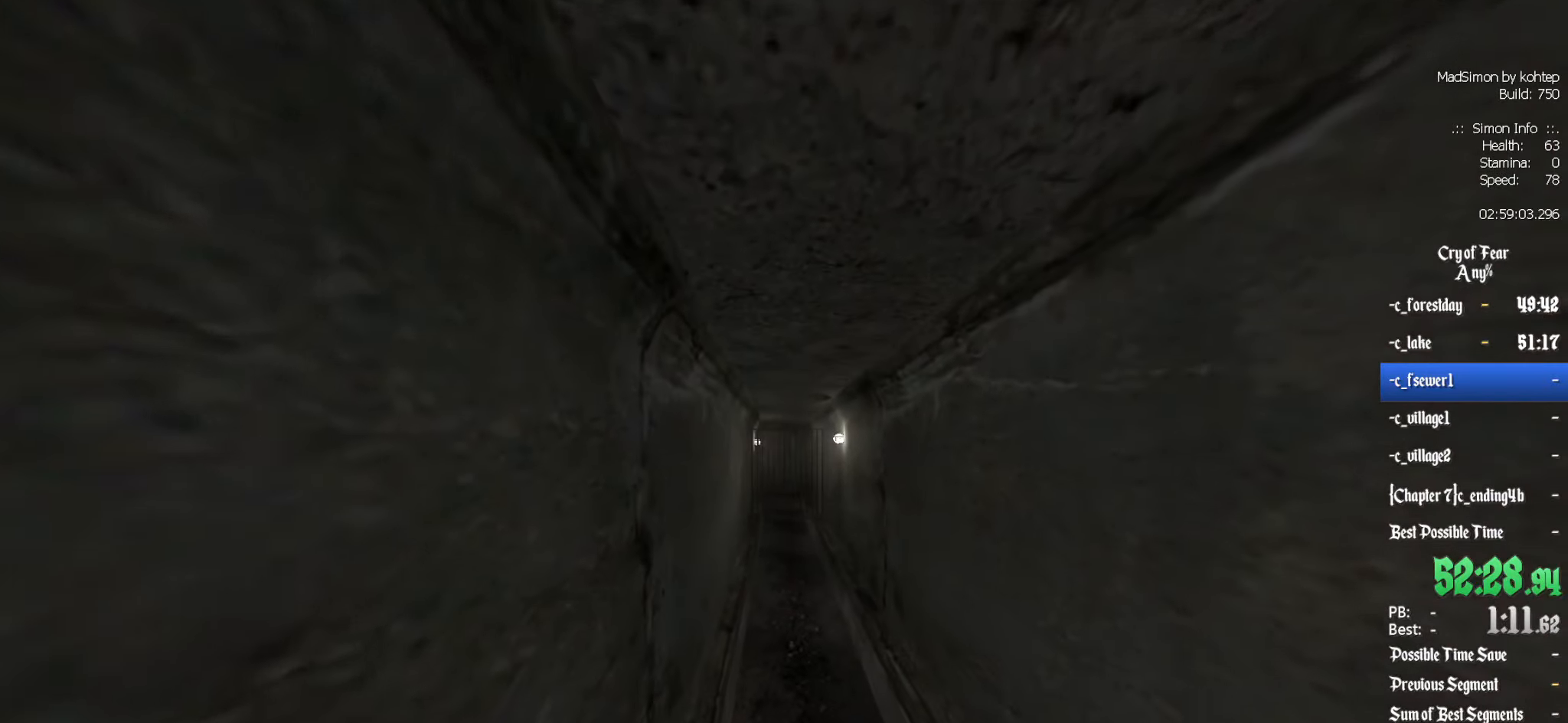
{"keys": ["z"], "mouse": [], "events": [[366, "shift", "up"]]}
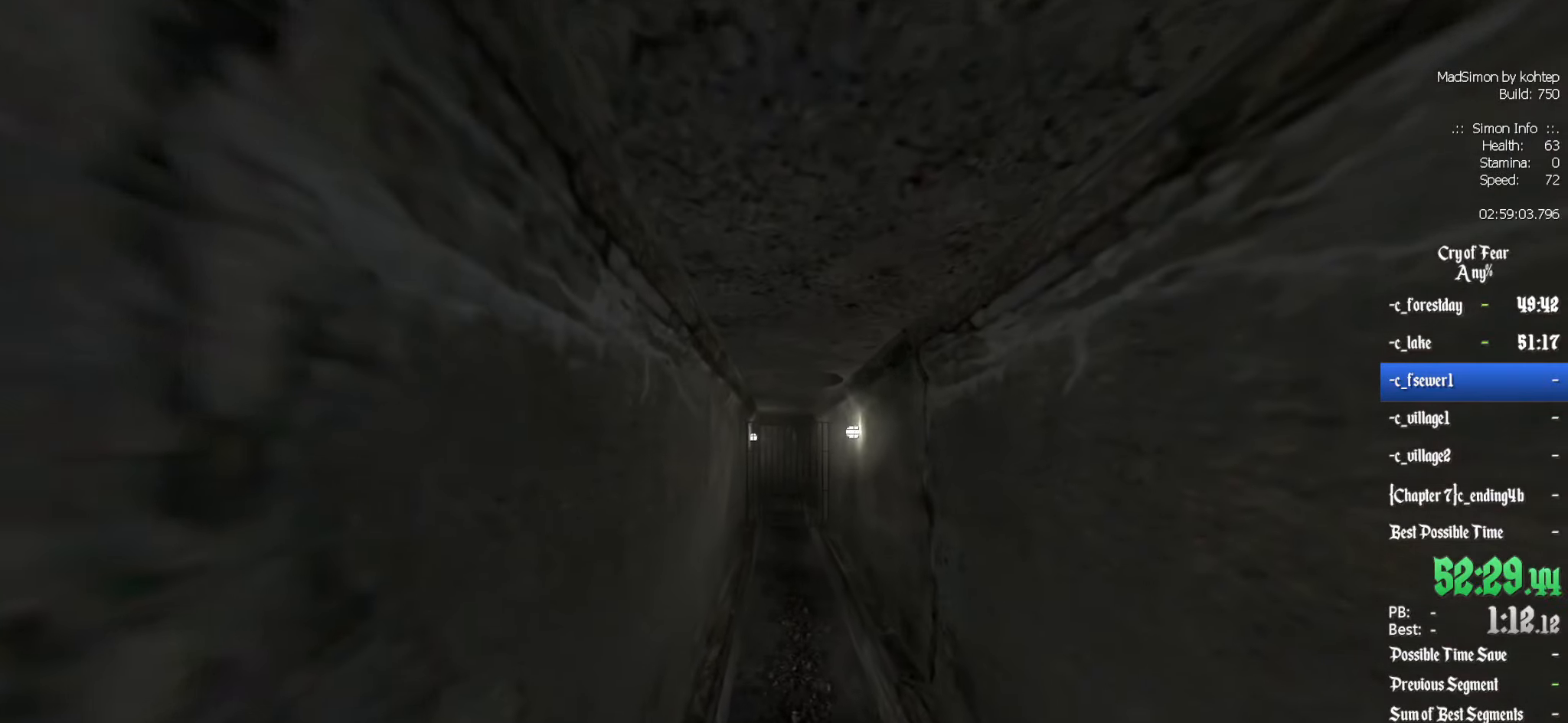
{"keys": ["z"], "mouse": [], "events": []}
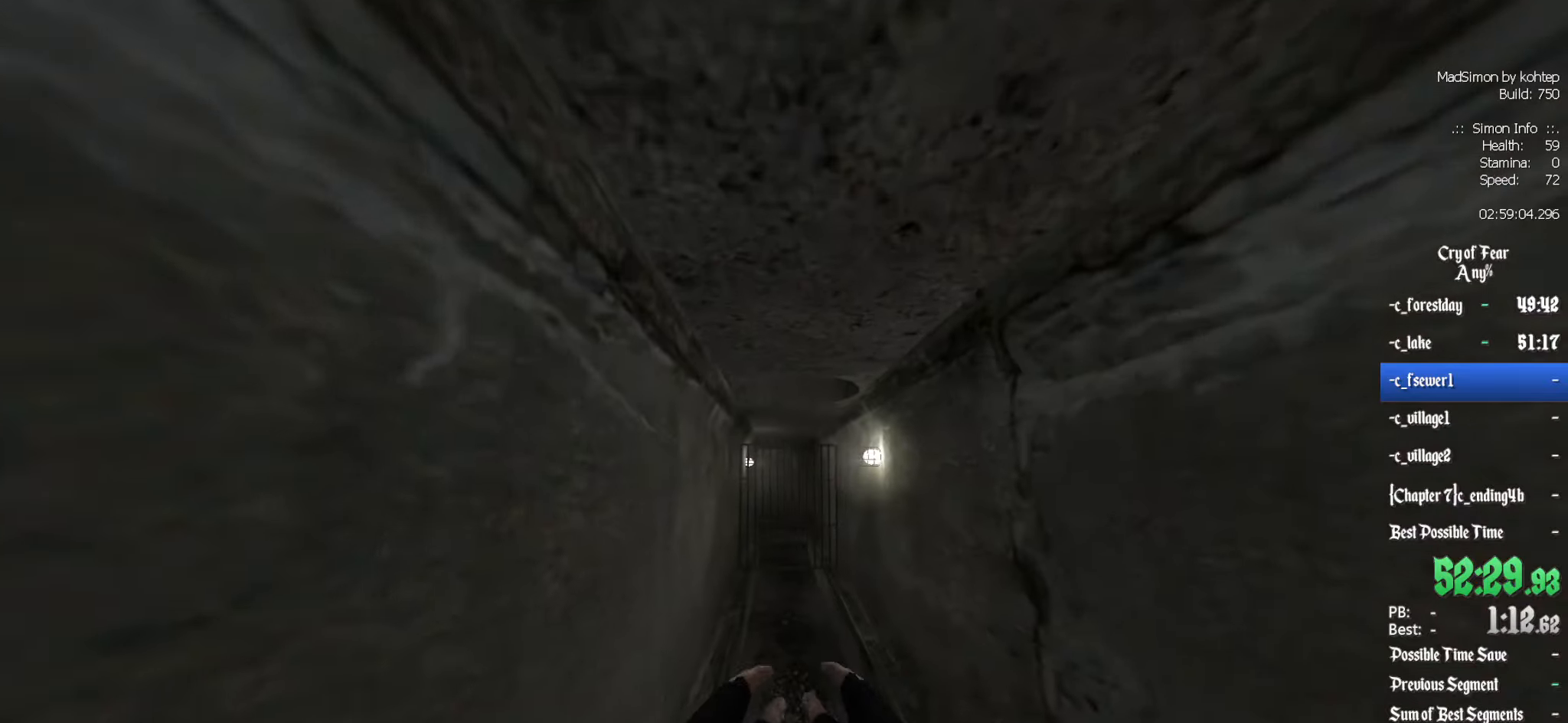
{"keys": ["z"], "mouse": [], "events": [[67, "shift", "down"], [333, "shift", "up"]]}
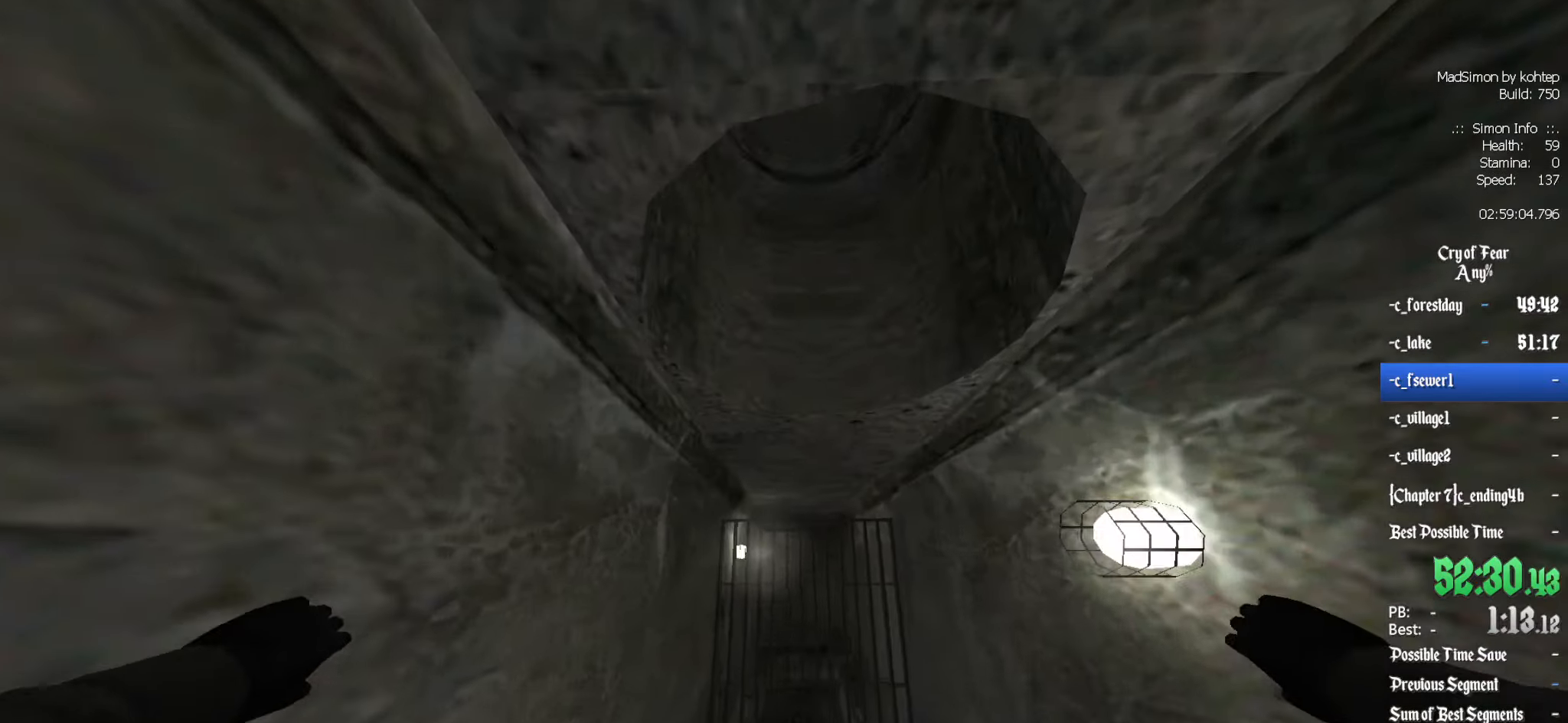
{"keys": ["z"], "mouse": [], "events": [[300, "d", "down"], [400, "d", "up"]]}
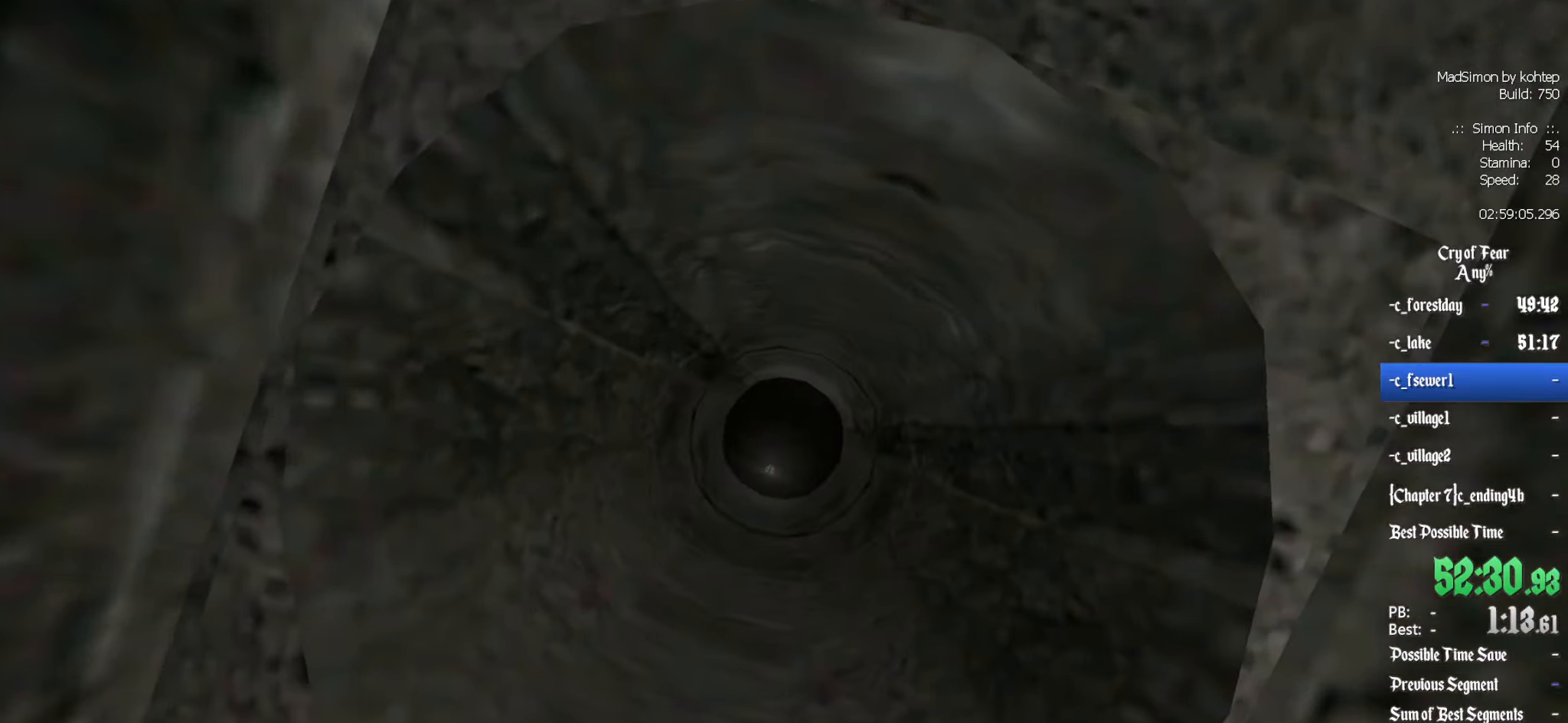
{"keys": ["z"], "mouse": [], "events": [[317, "q", "down"], [417, "q", "up"]]}
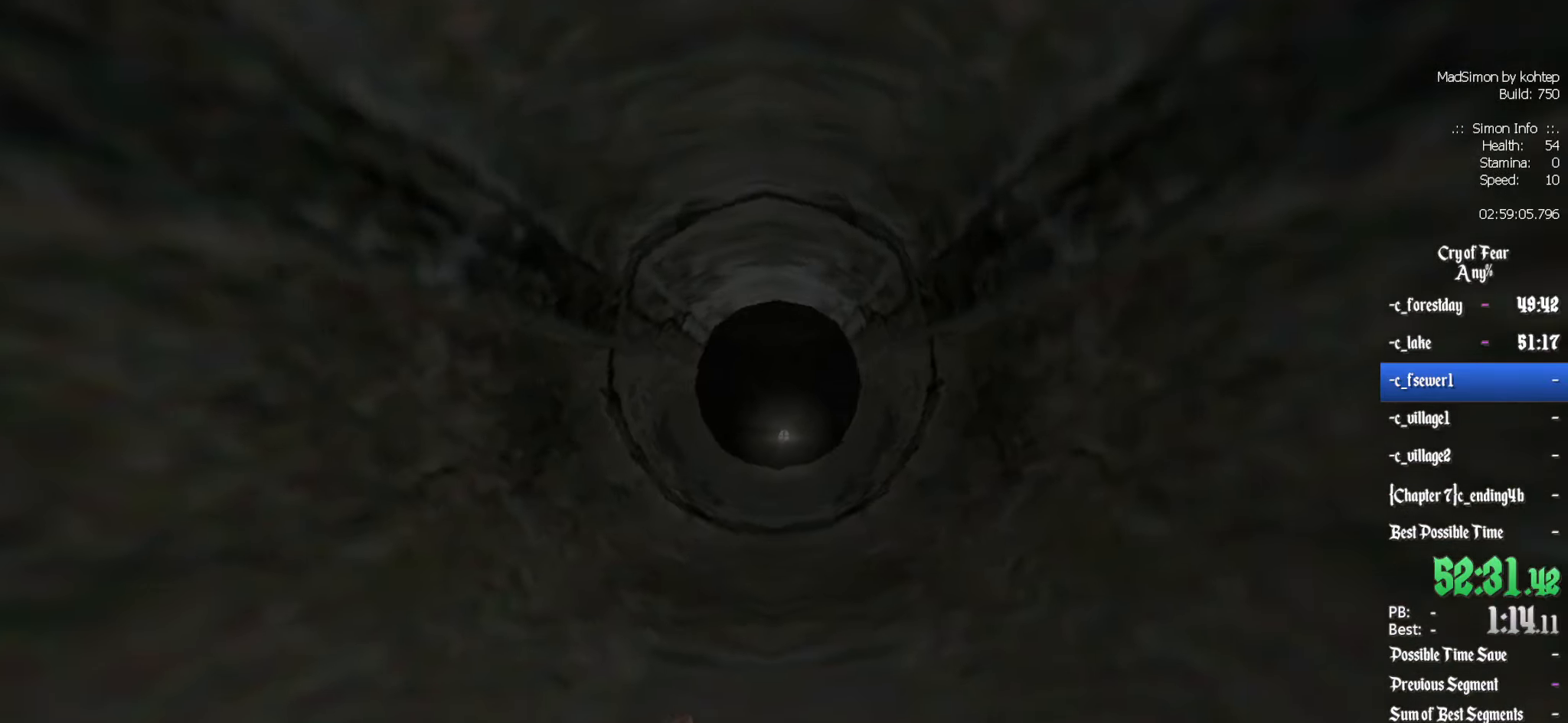
{"keys": ["z"], "mouse": [], "events": []}
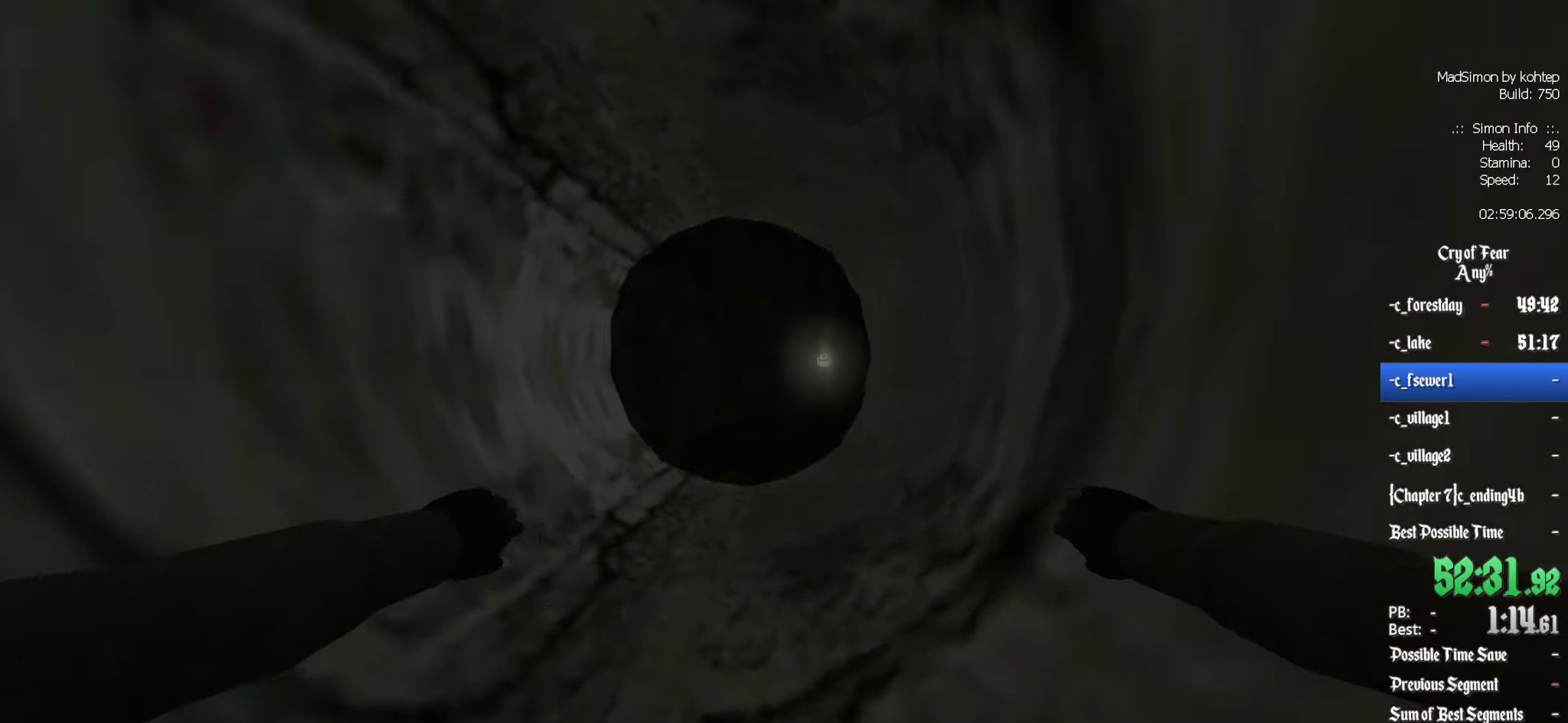
{"keys": ["z"], "mouse": [], "events": []}
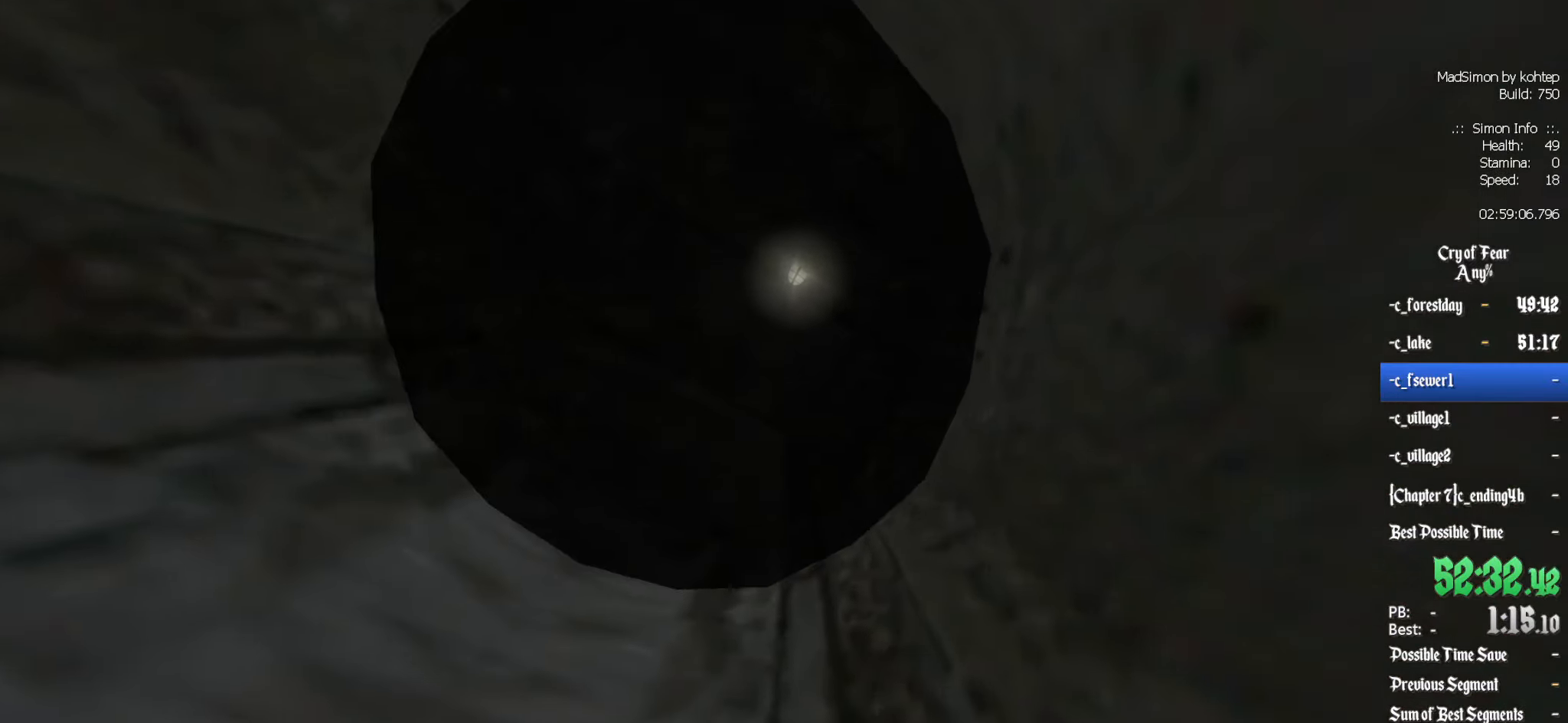
{"keys": ["z"], "mouse": [], "events": []}
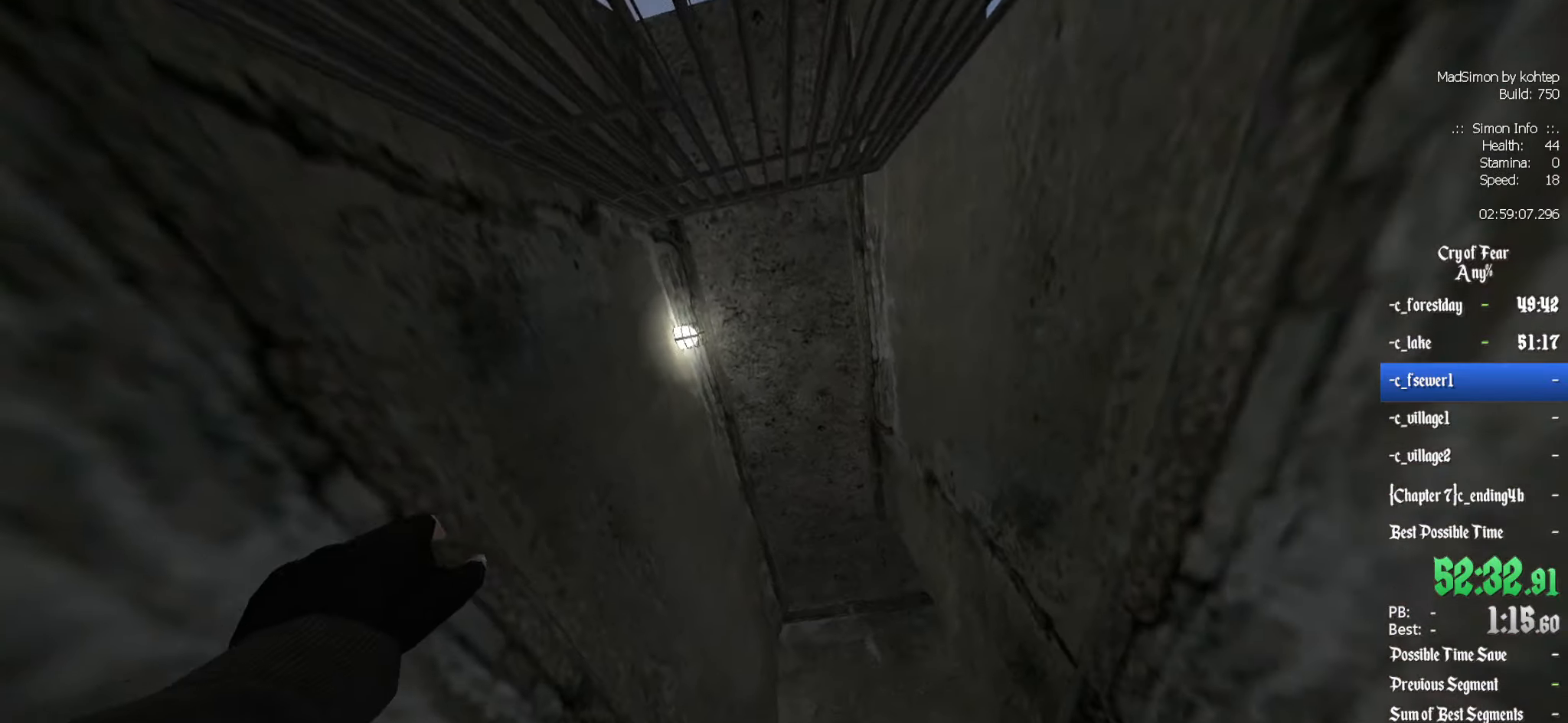
{"keys": ["z"], "mouse": [], "events": []}
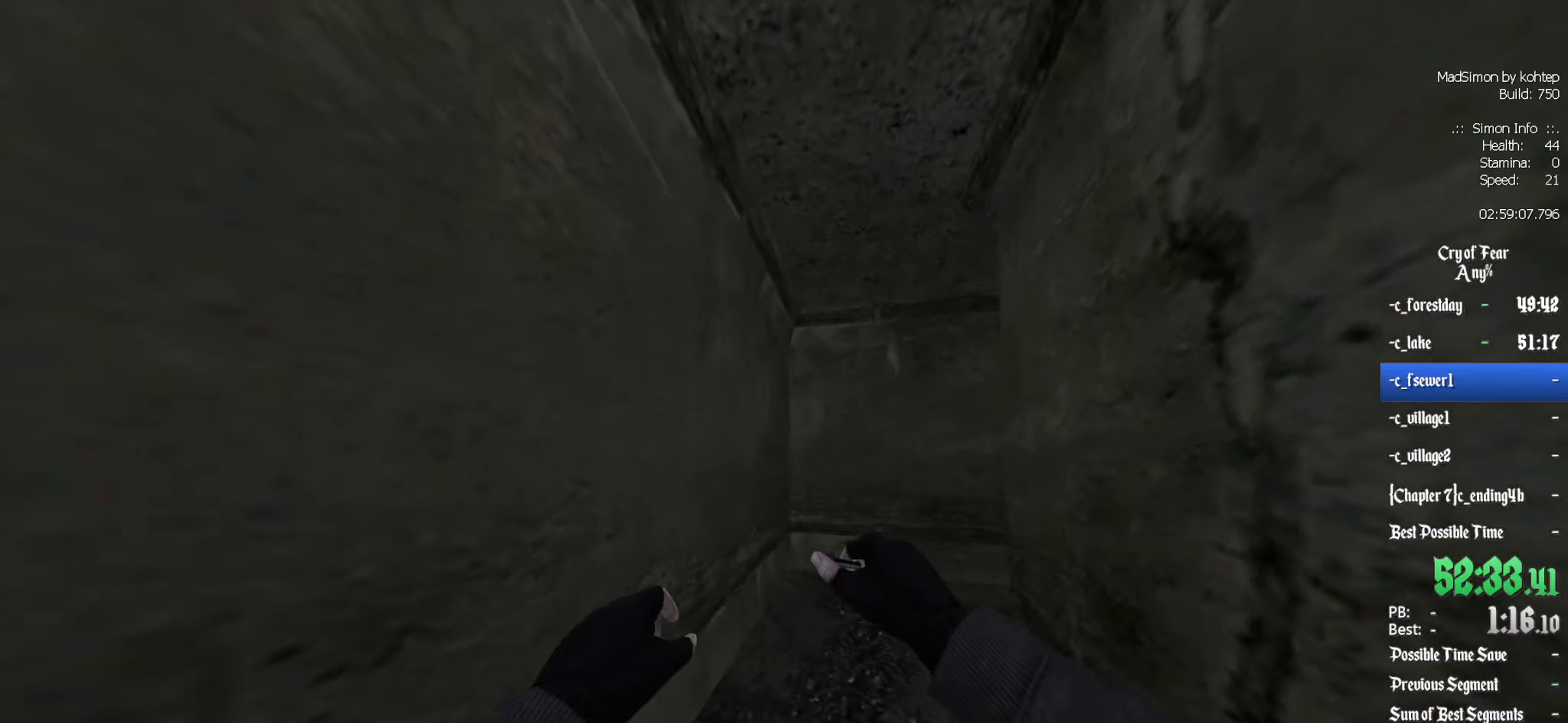
{"keys": ["z"], "mouse": [], "events": []}
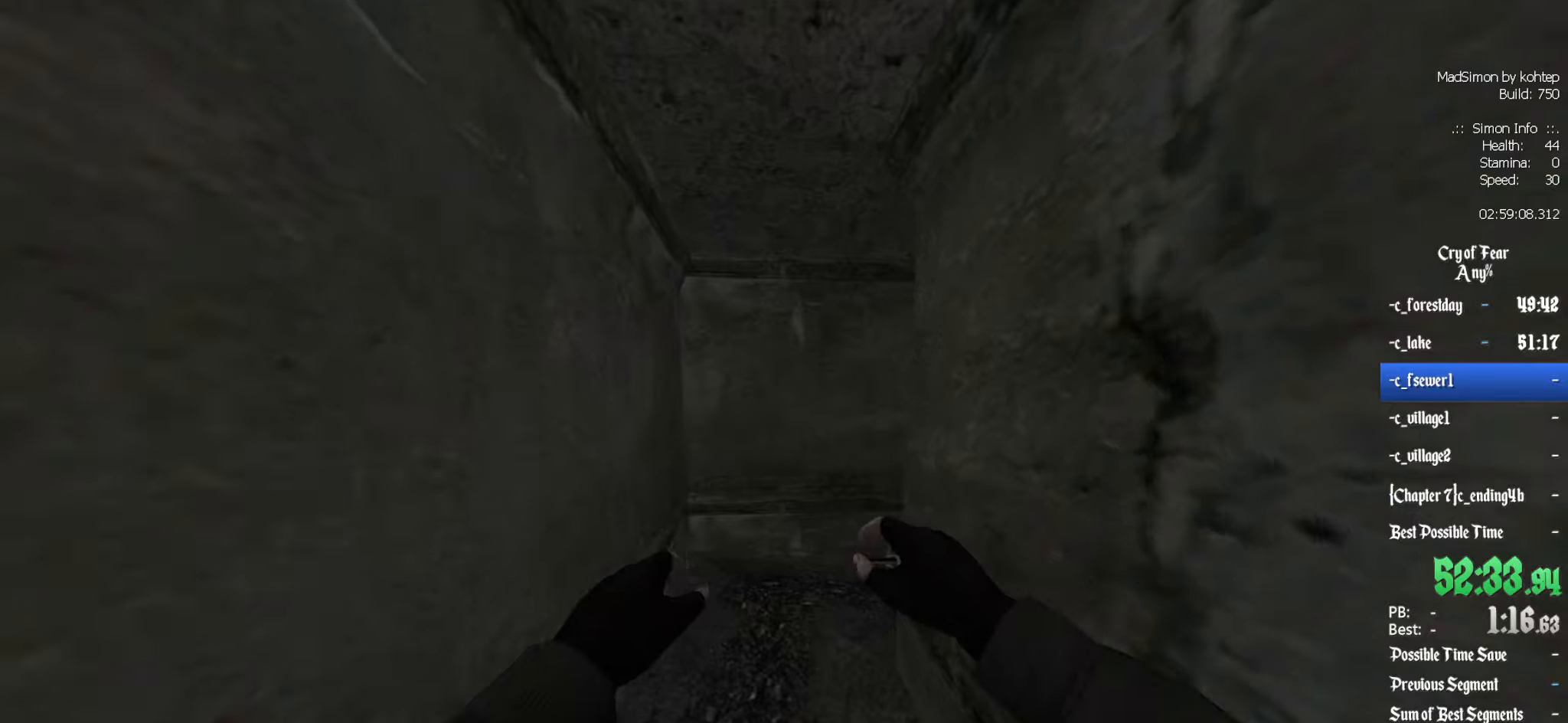
{"keys": ["d", "z"], "mouse": [], "events": [[467, "d", "down"]]}
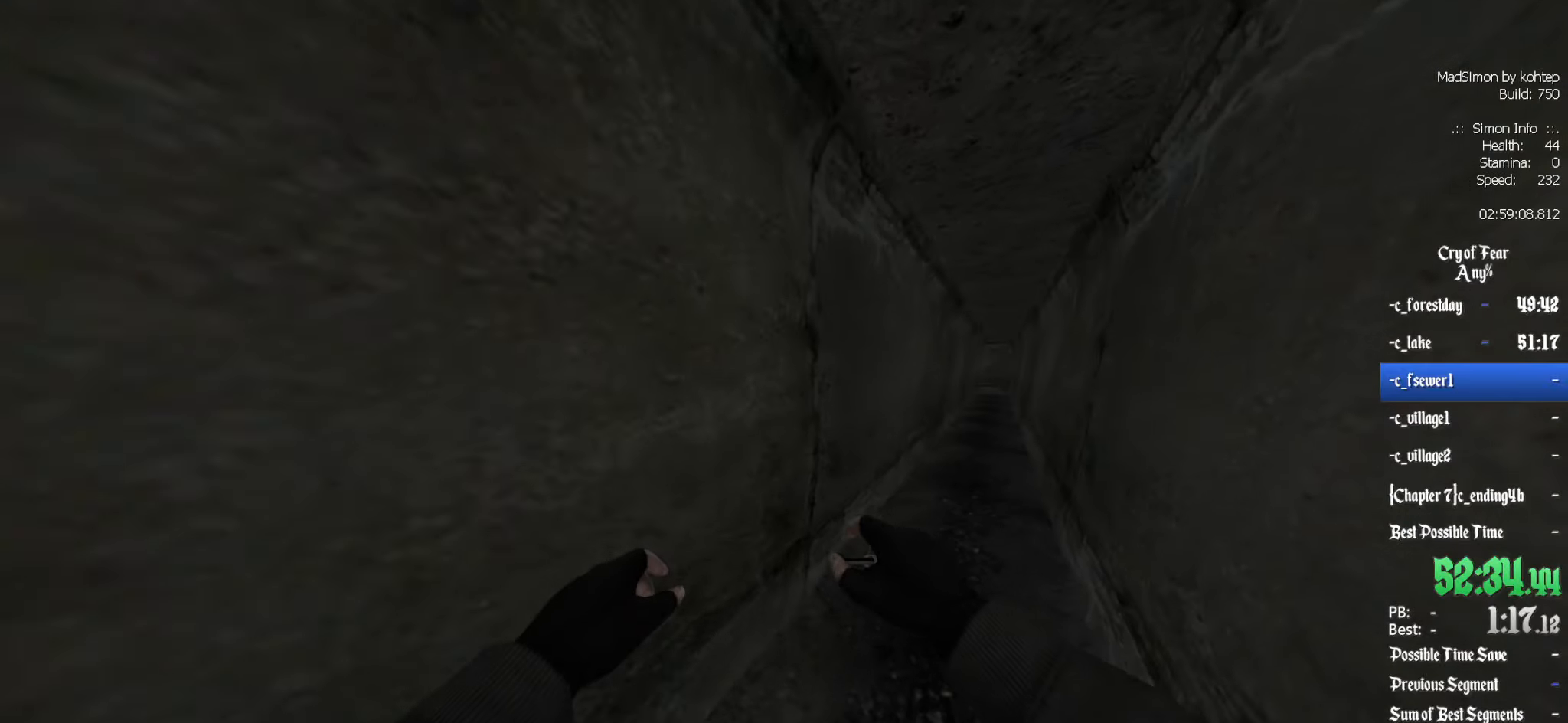
{"keys": ["ctrl", "z"], "mouse": ["wheel_down"], "events": [[117, "d", "up"], [250, "alt", "down"], [350, "mouse_wheel_down", "down"], [433, "ctrl", "down"], [483, "alt", "up"]]}
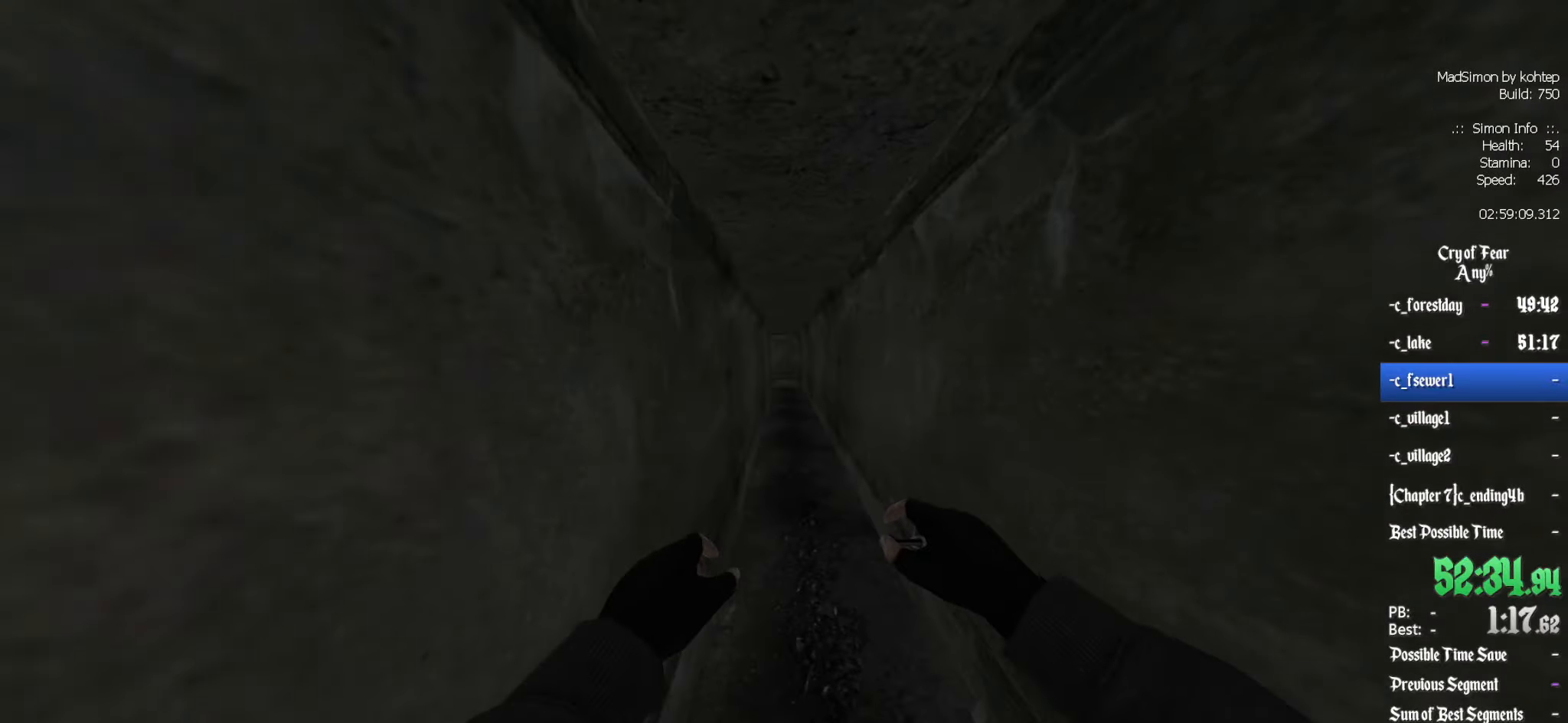
{"keys": ["ctrl", "q"], "mouse": ["wheel_up"], "events": [[33, "z", "up"], [83, "mouse_wheel_down", "up"], [117, "d", "down"], [267, "d", "up"], [317, "q", "down"], [500, "mouse_wheel_up", "down"]]}
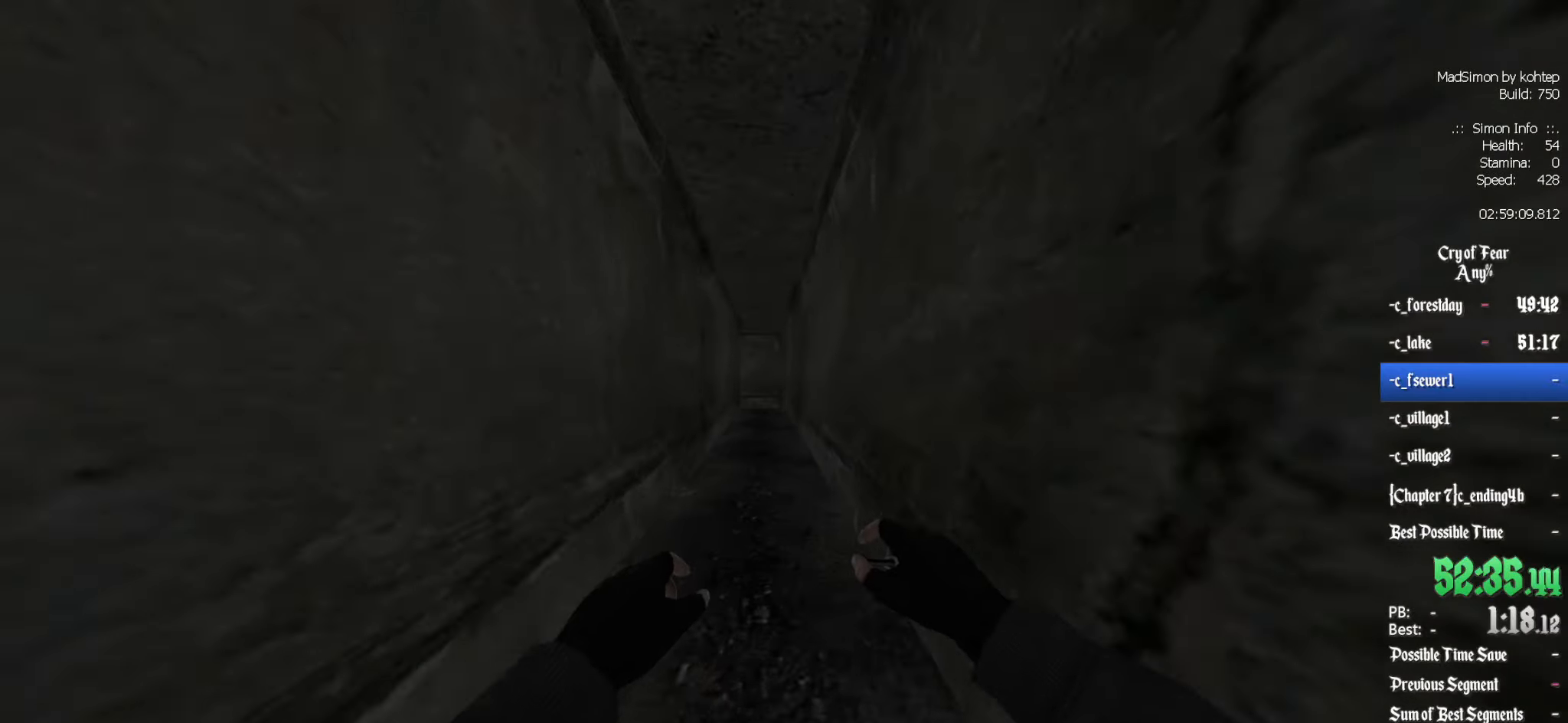
{"keys": ["ctrl", "q"], "mouse": [], "events": [[150, "q", "up"], [233, "d", "down"], [283, "mouse_wheel_up", "up"], [383, "d", "up"], [417, "q", "down"]]}
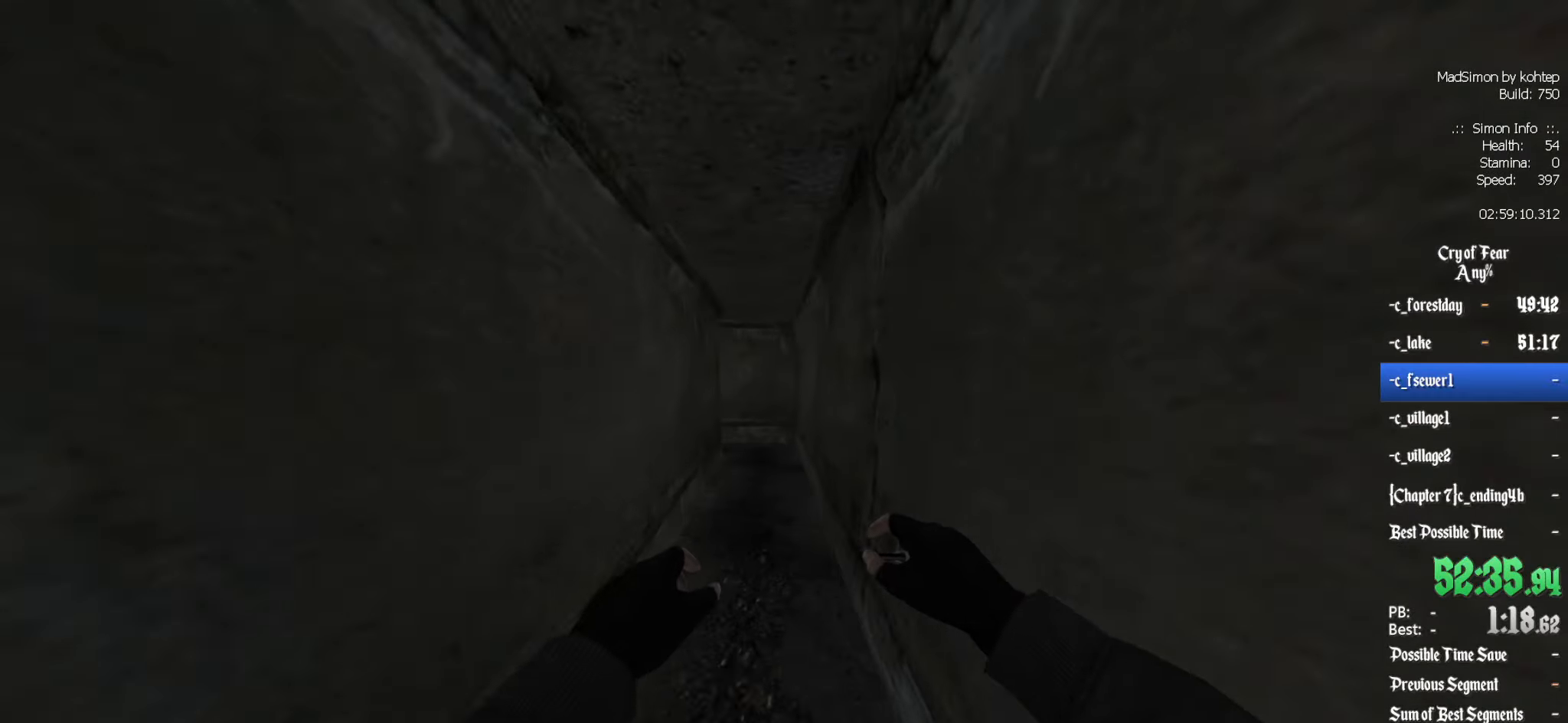
{"keys": [], "mouse": [], "events": [[150, "q", "up"], [200, "mouse_wheel_down", "down"], [300, "d", "down"], [350, "mouse_wheel_down", "up"], [383, "ctrl", "up"], [433, "d", "up"]]}
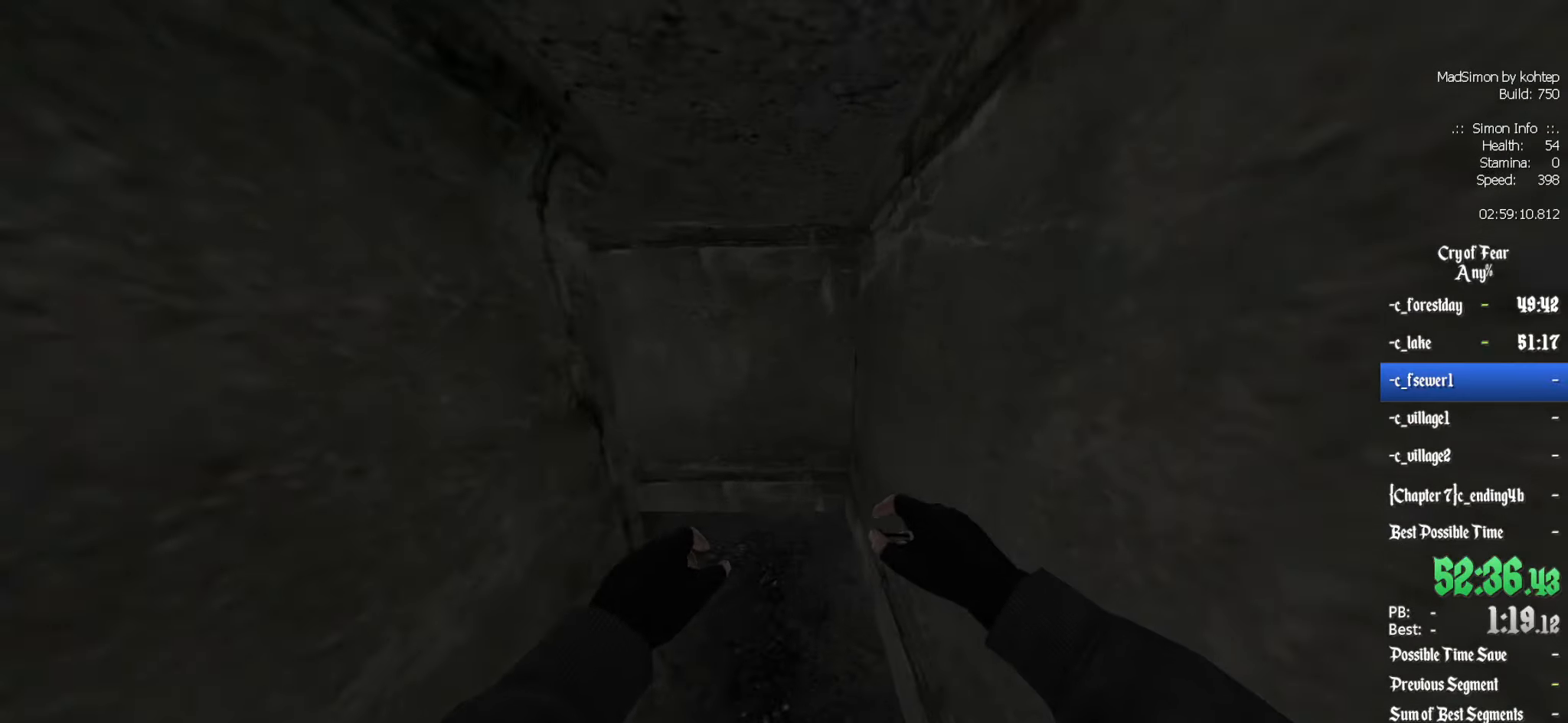
{"keys": ["z"], "mouse": [], "events": [[67, "q", "down"], [67, "z", "down"], [350, "q", "up"]]}
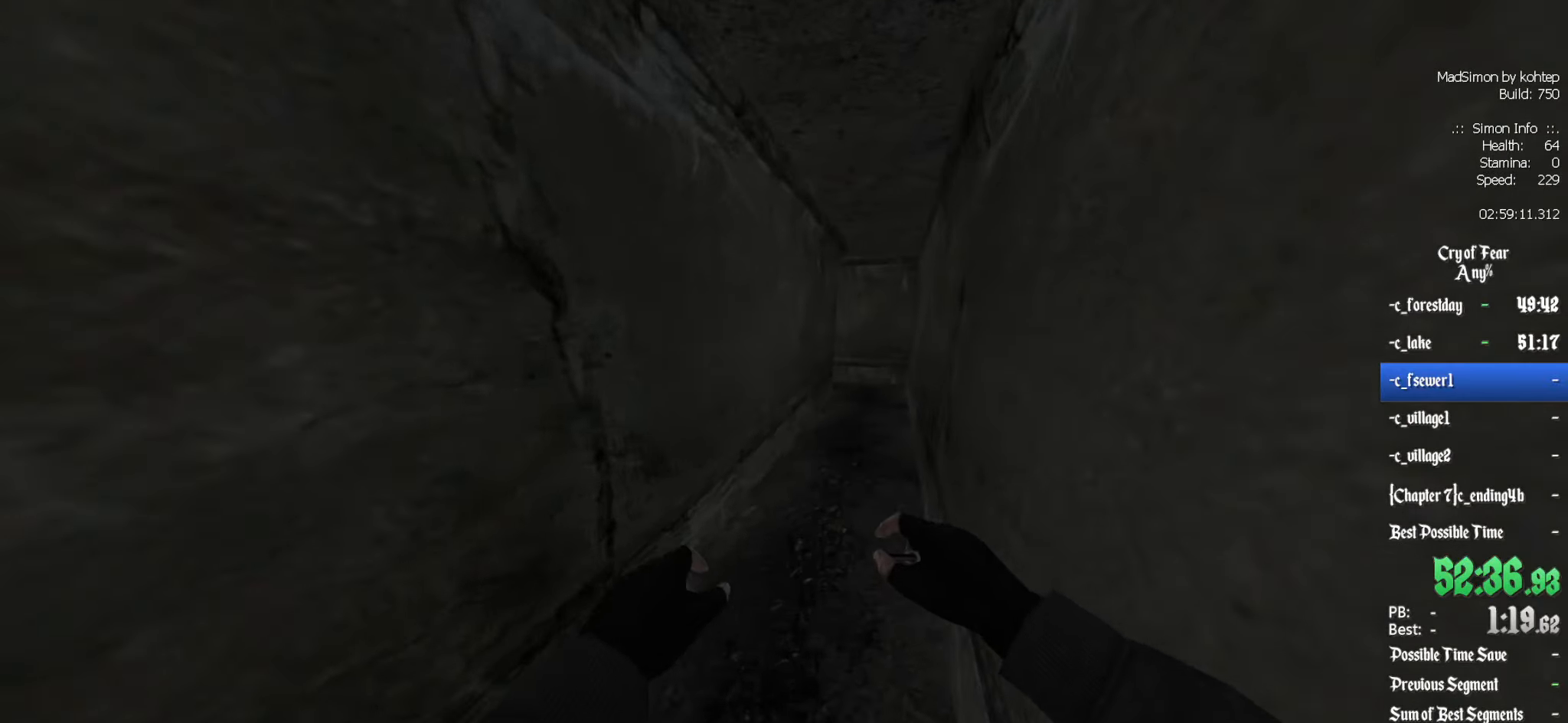
{"keys": ["z"], "mouse": [], "events": []}
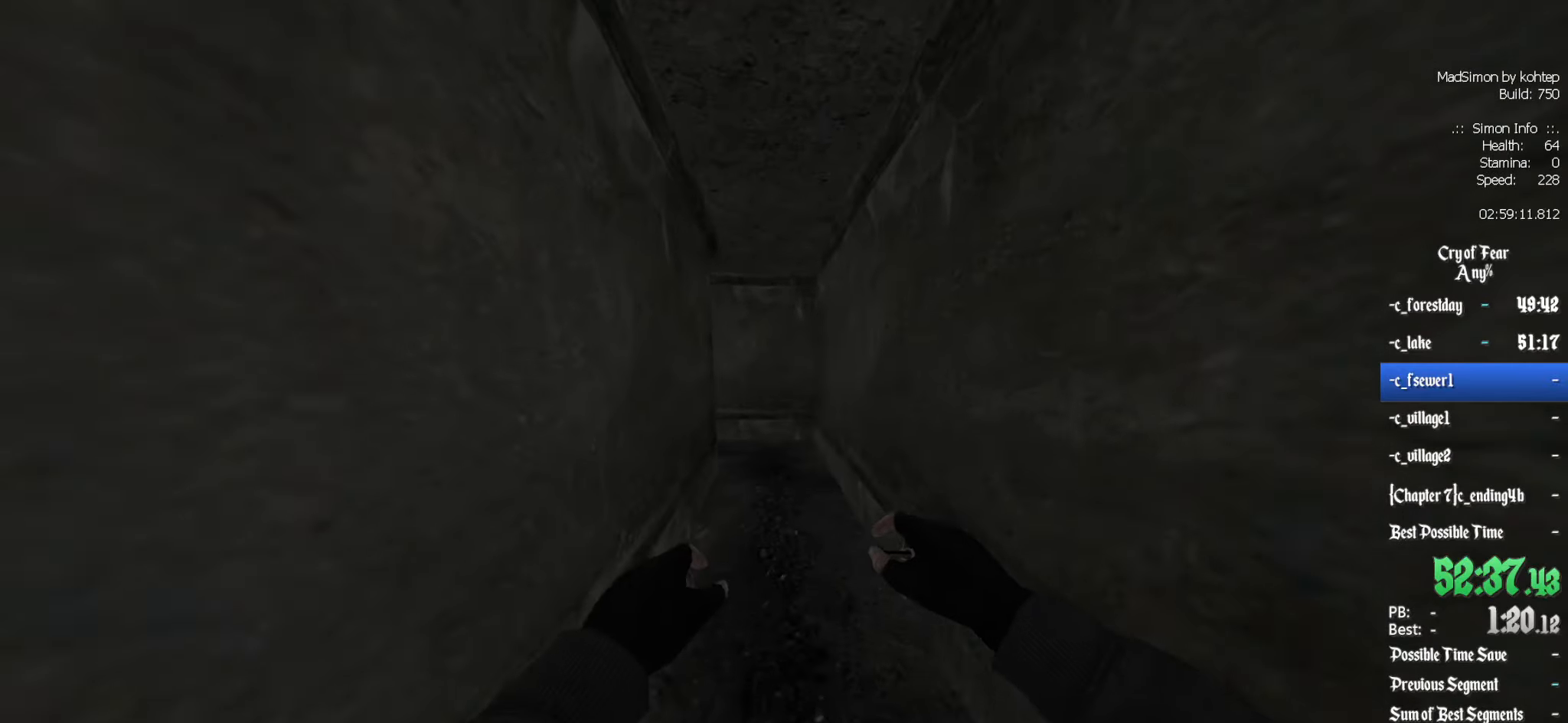
{"keys": ["z"], "mouse": [], "events": []}